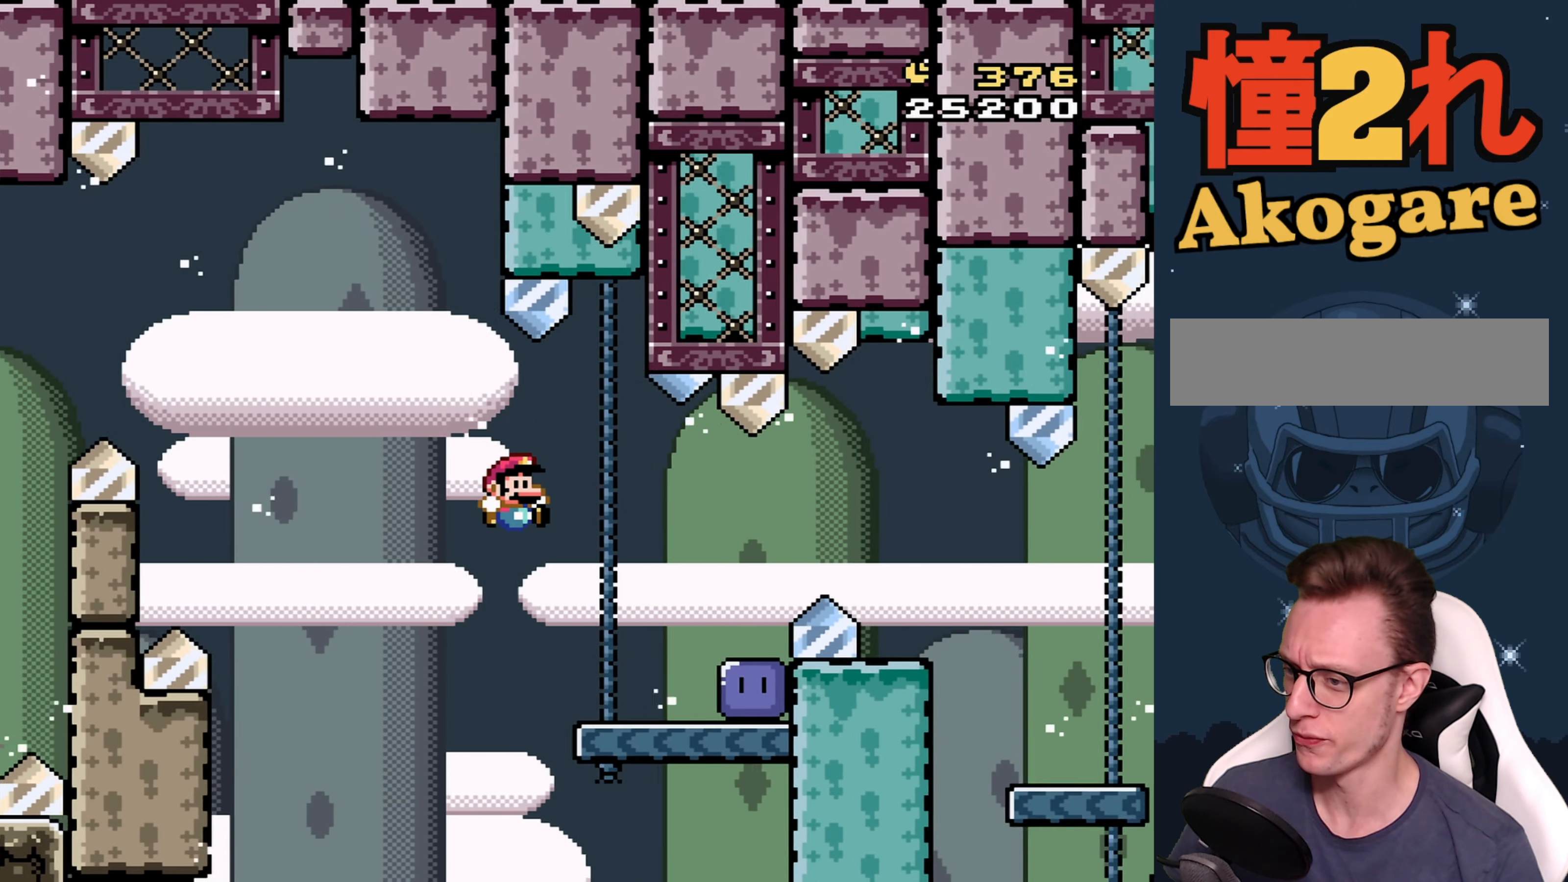
Gameplay with a controller (Nintendo layout); each line is a JSON object with the inputs held at the frame after it. "events" lists button and stick changes between this image and that frame as [ms after this image, input, new state], when the widget could be followed in between. Not read: L3 R3 Z.
{"buttons": ["B", "Y", "DPAD_RIGHT"], "events": [[266, "DPAD_RIGHT", "up"], [283, "Y", "up"], [350, "Y", "down"], [383, "DPAD_RIGHT", "down"], [400, "B", "down"]]}
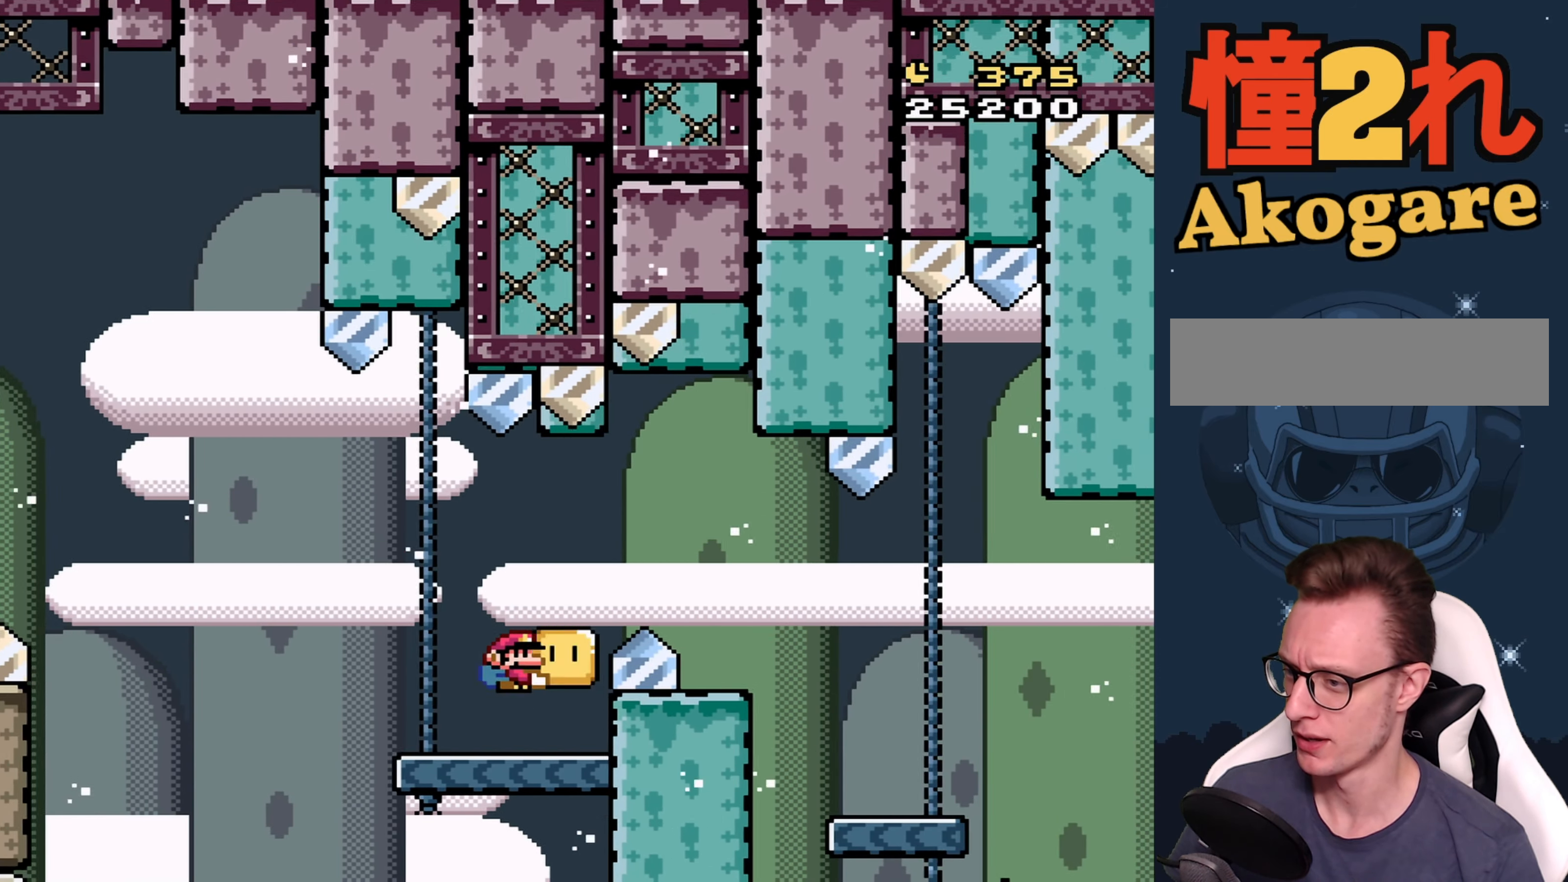
{"buttons": ["Y", "DPAD_RIGHT"], "events": [[83, "B", "up"], [183, "B", "down"], [383, "B", "up"]]}
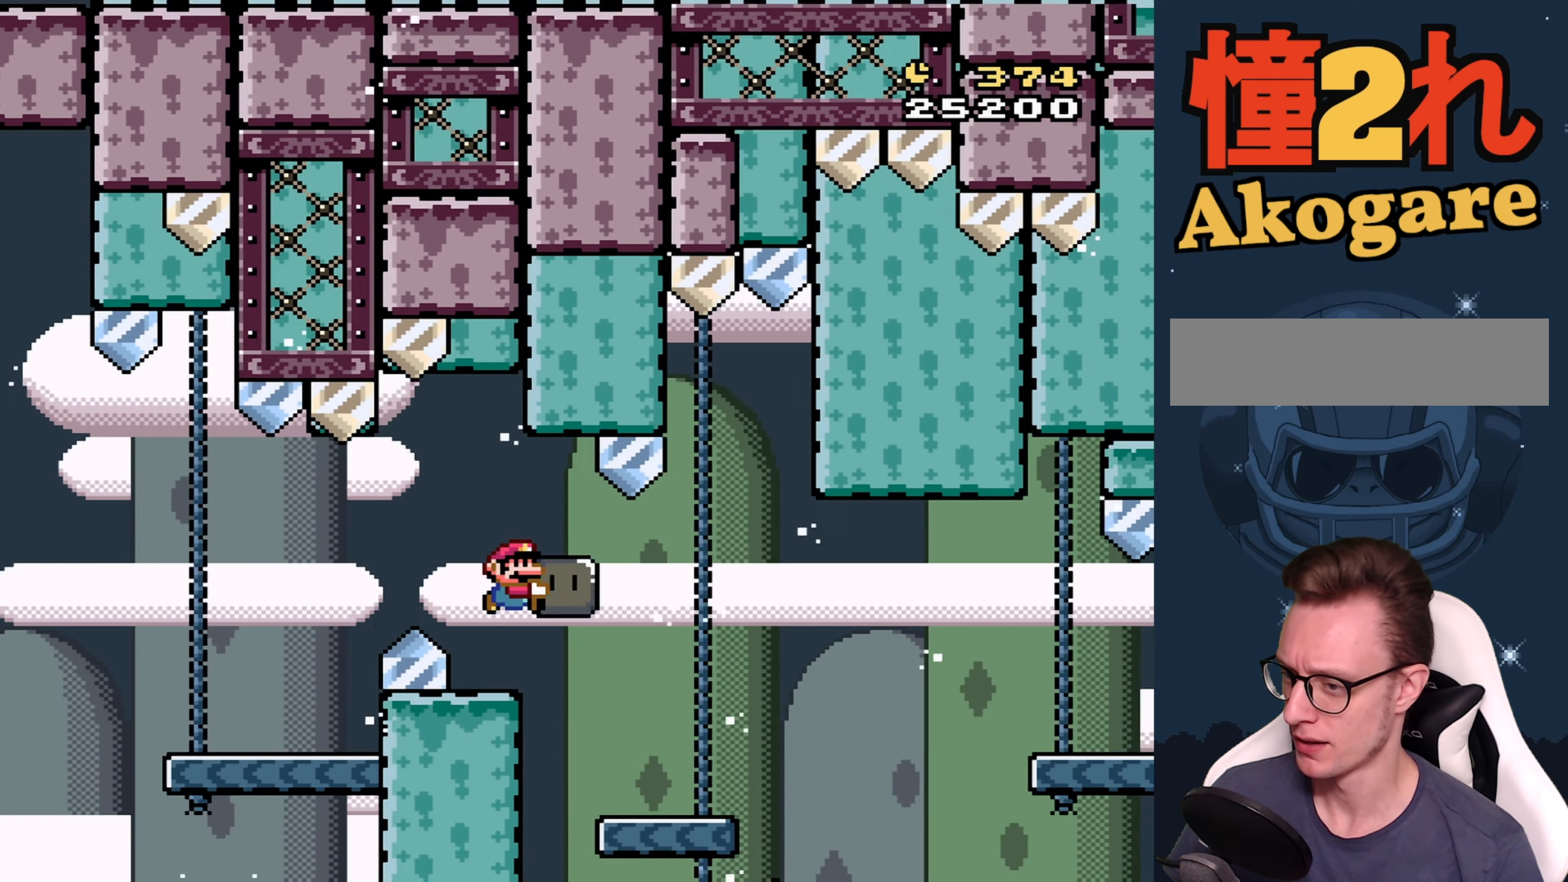
{"buttons": ["Y", "DPAD_RIGHT"], "events": [[266, "B", "down"], [366, "B", "up"], [450, "B", "down"], [500, "B", "up"]]}
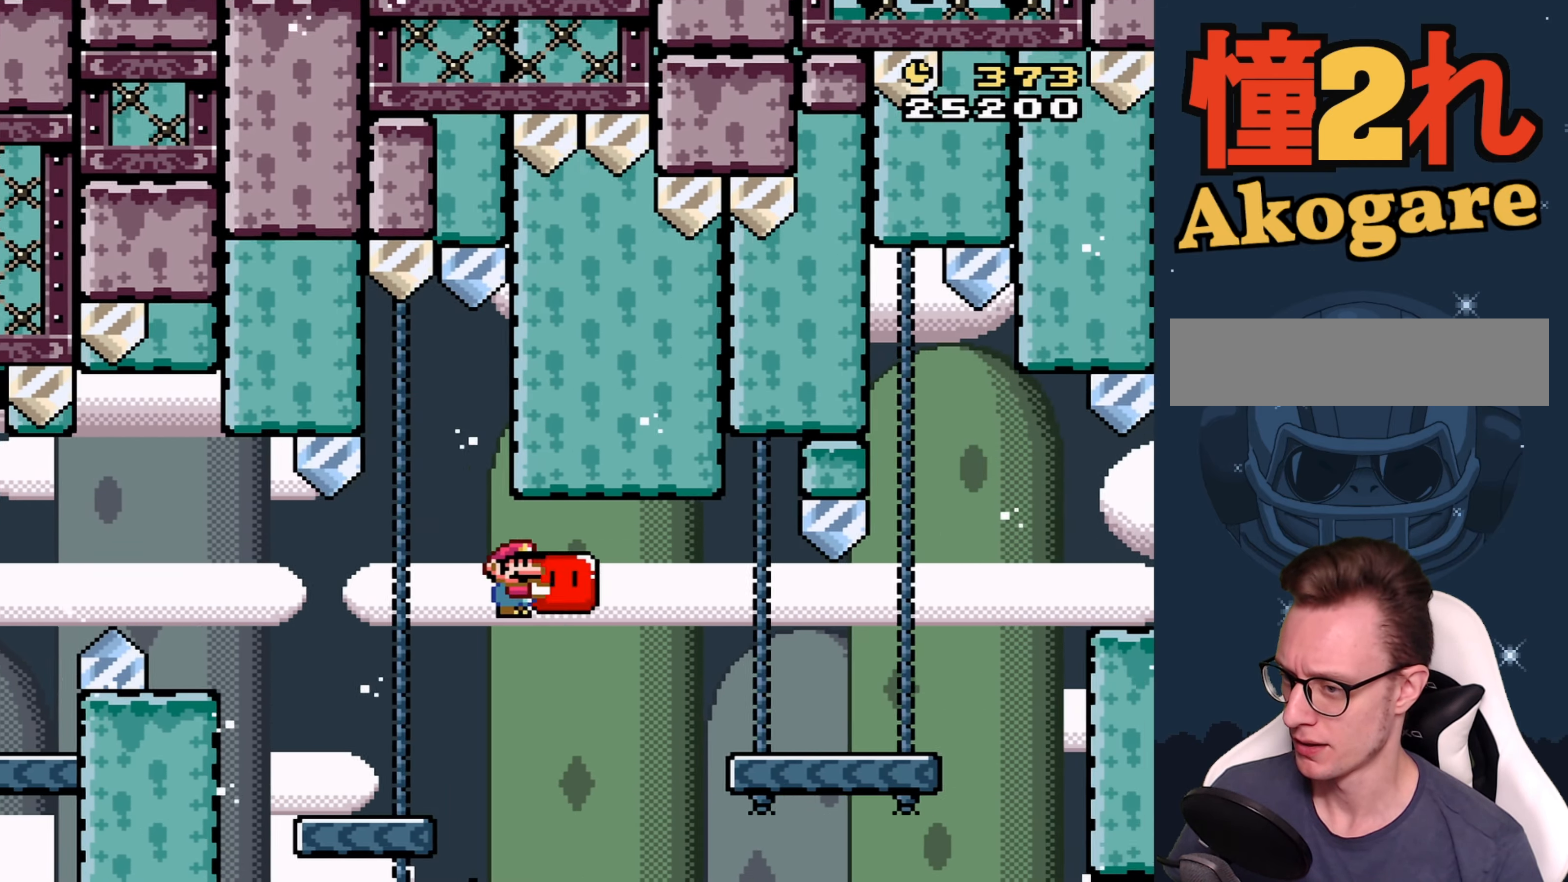
{"buttons": ["Y", "DPAD_RIGHT"], "events": []}
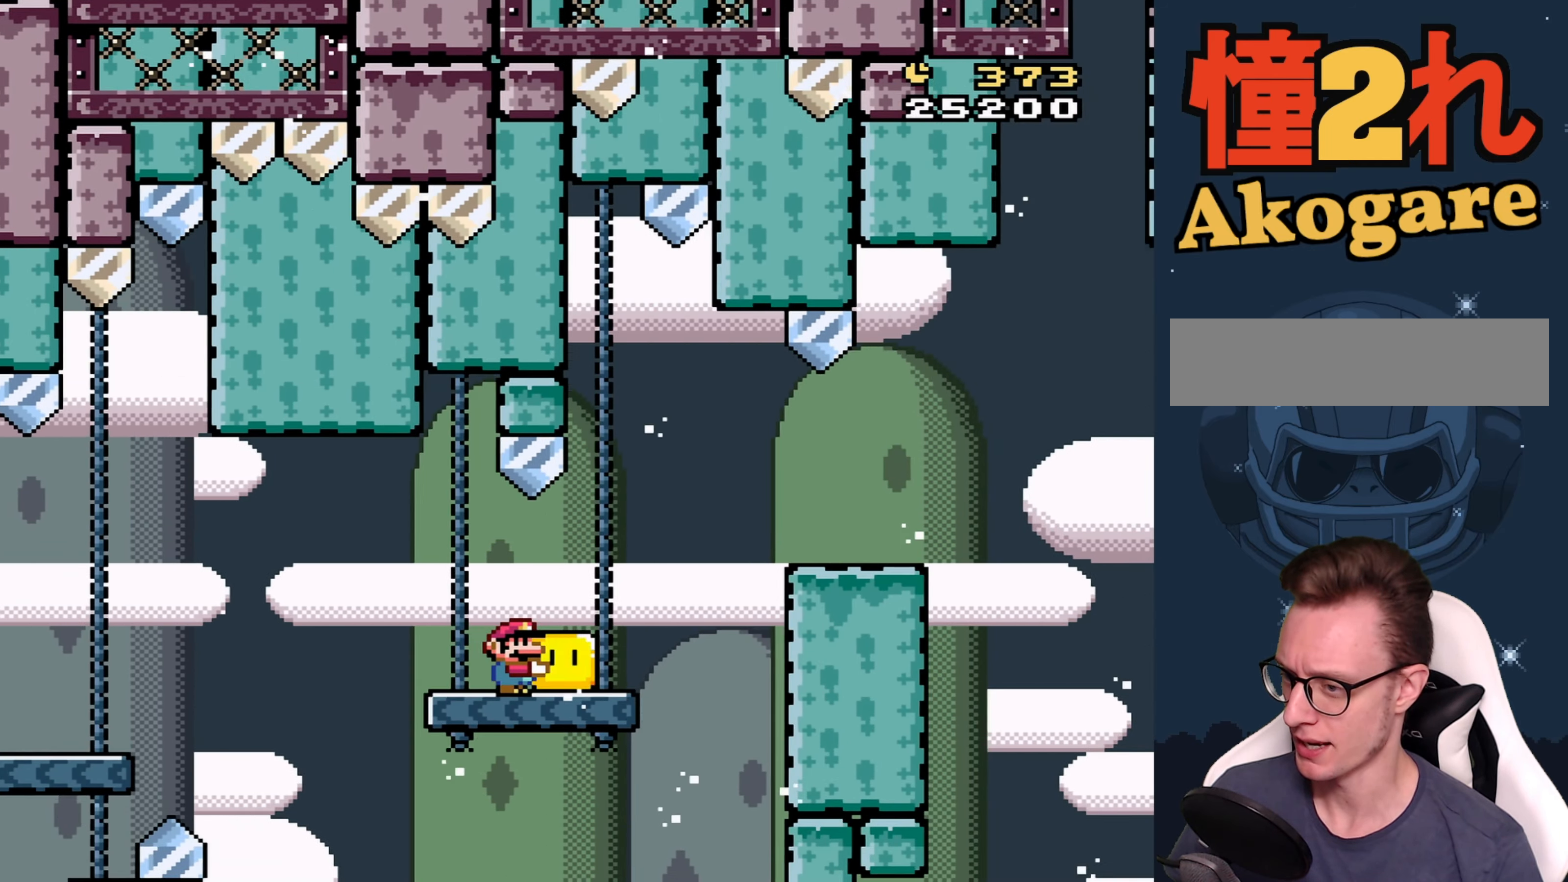
{"buttons": ["Y", "DPAD_RIGHT"], "events": [[66, "B", "down"], [116, "B", "up"], [283, "B", "down"], [467, "B", "up"]]}
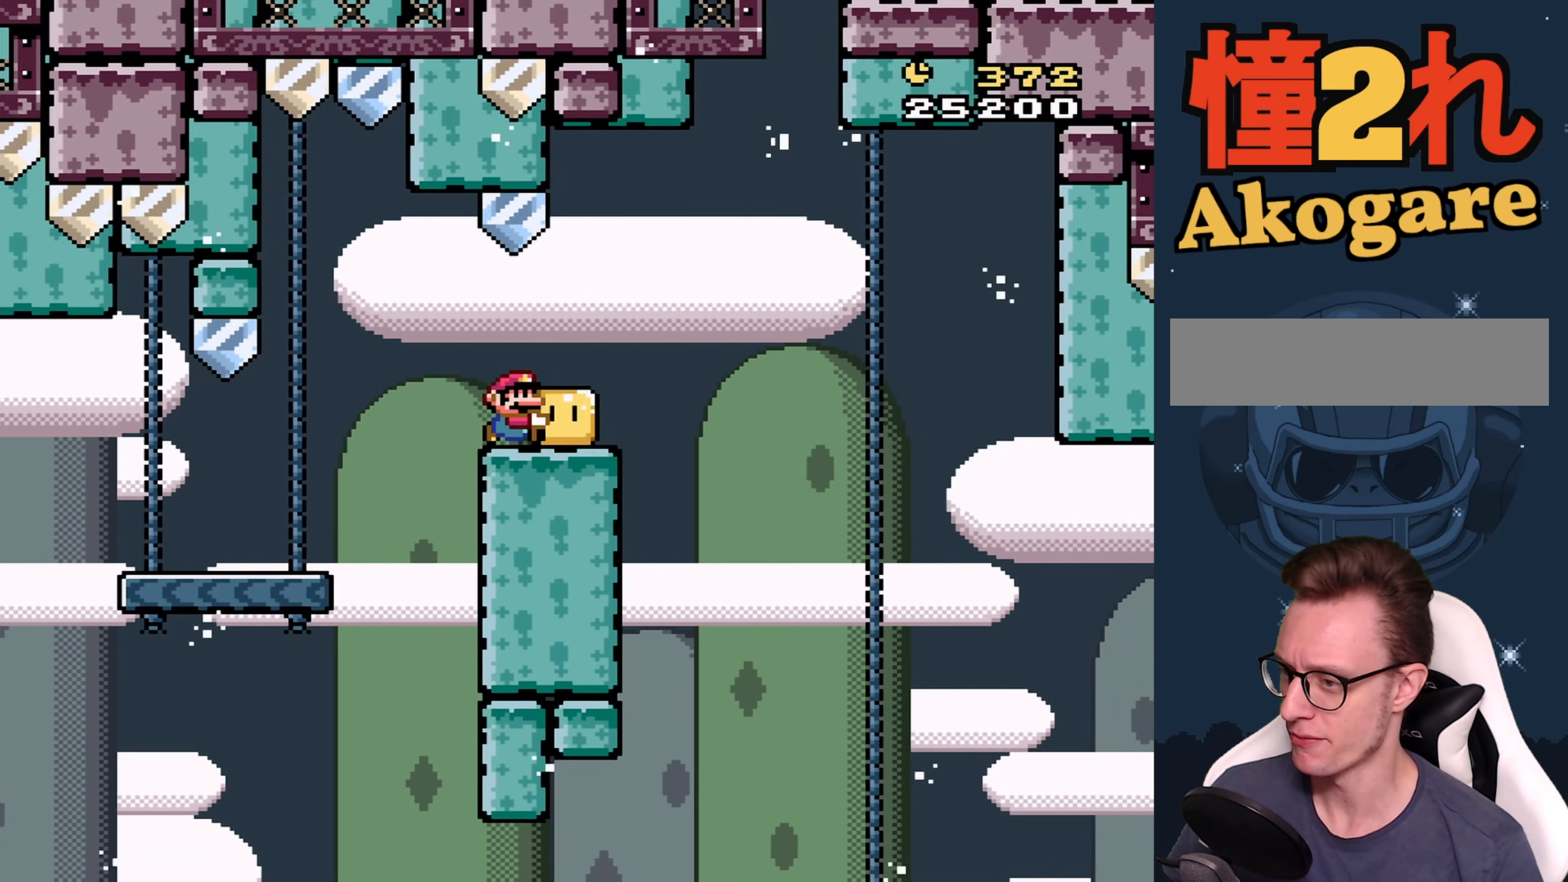
{"buttons": ["B", "Y", "DPAD_RIGHT"], "events": [[83, "B", "down"], [217, "B", "up"], [450, "B", "down"]]}
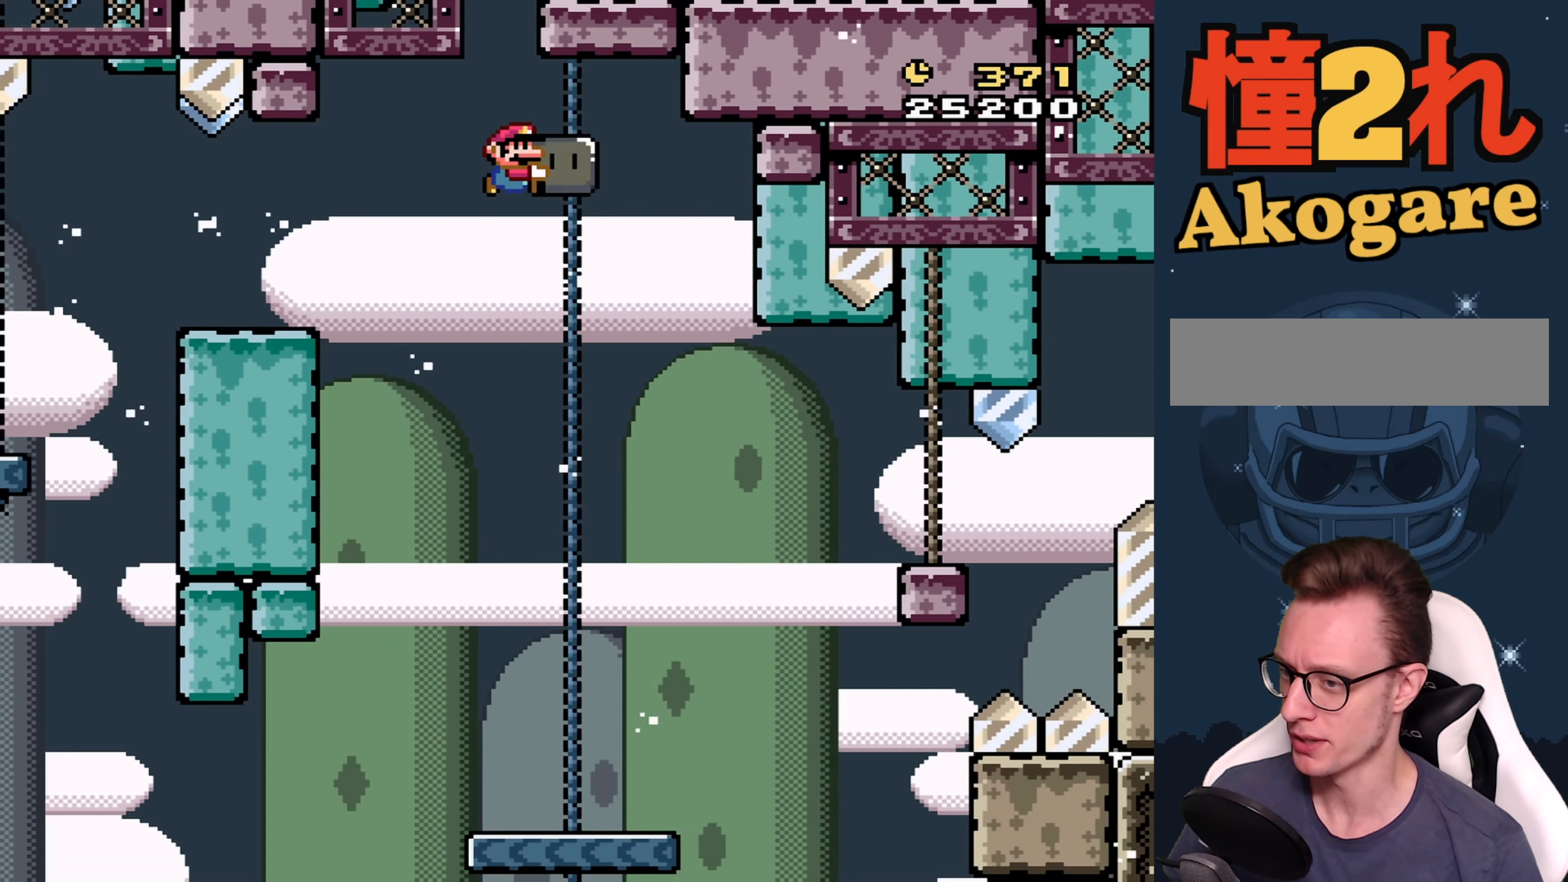
{"buttons": ["B", "Y", "DPAD_RIGHT"], "events": []}
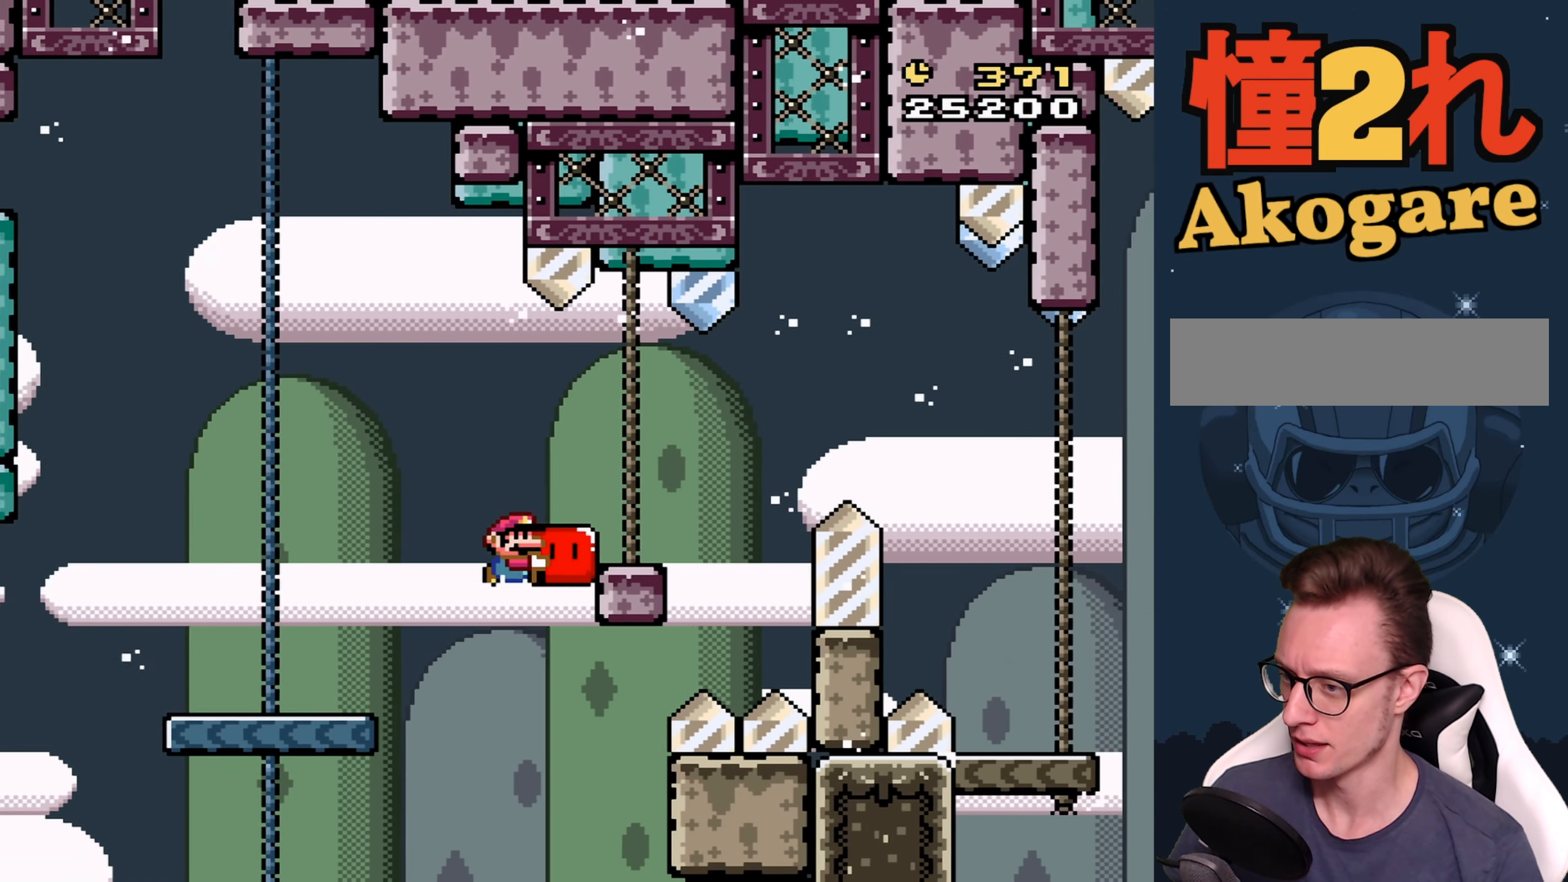
{"buttons": ["B", "Y"], "events": [[183, "DPAD_RIGHT", "up"], [350, "DPAD_LEFT", "down"], [400, "DPAD_LEFT", "up"]]}
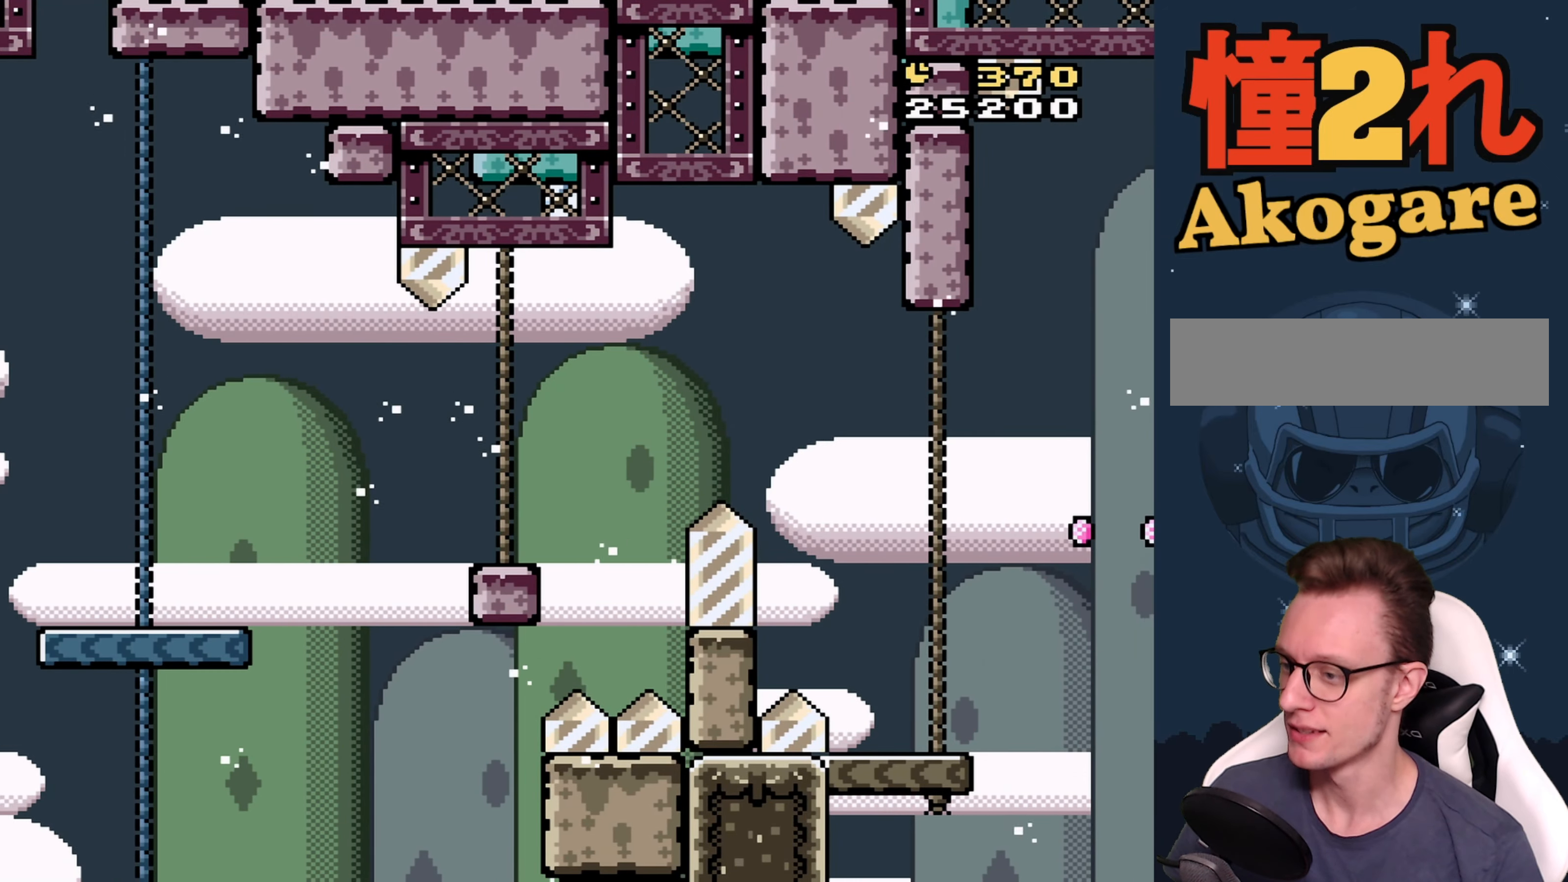
{"buttons": ["Y"], "events": [[417, "B", "up"]]}
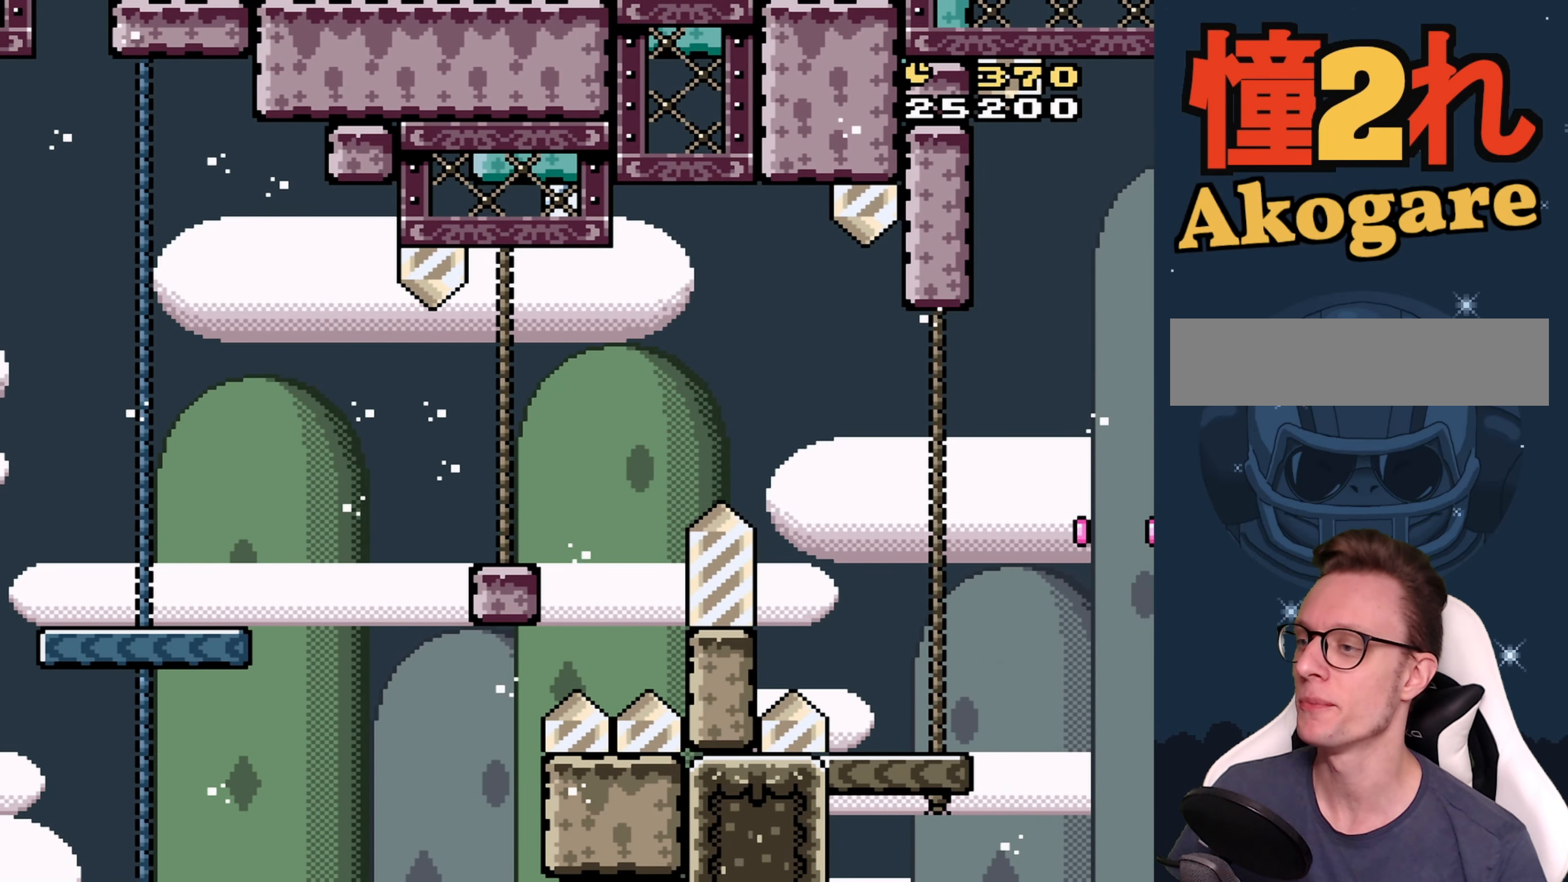
{"buttons": [], "events": [[150, "Y", "up"]]}
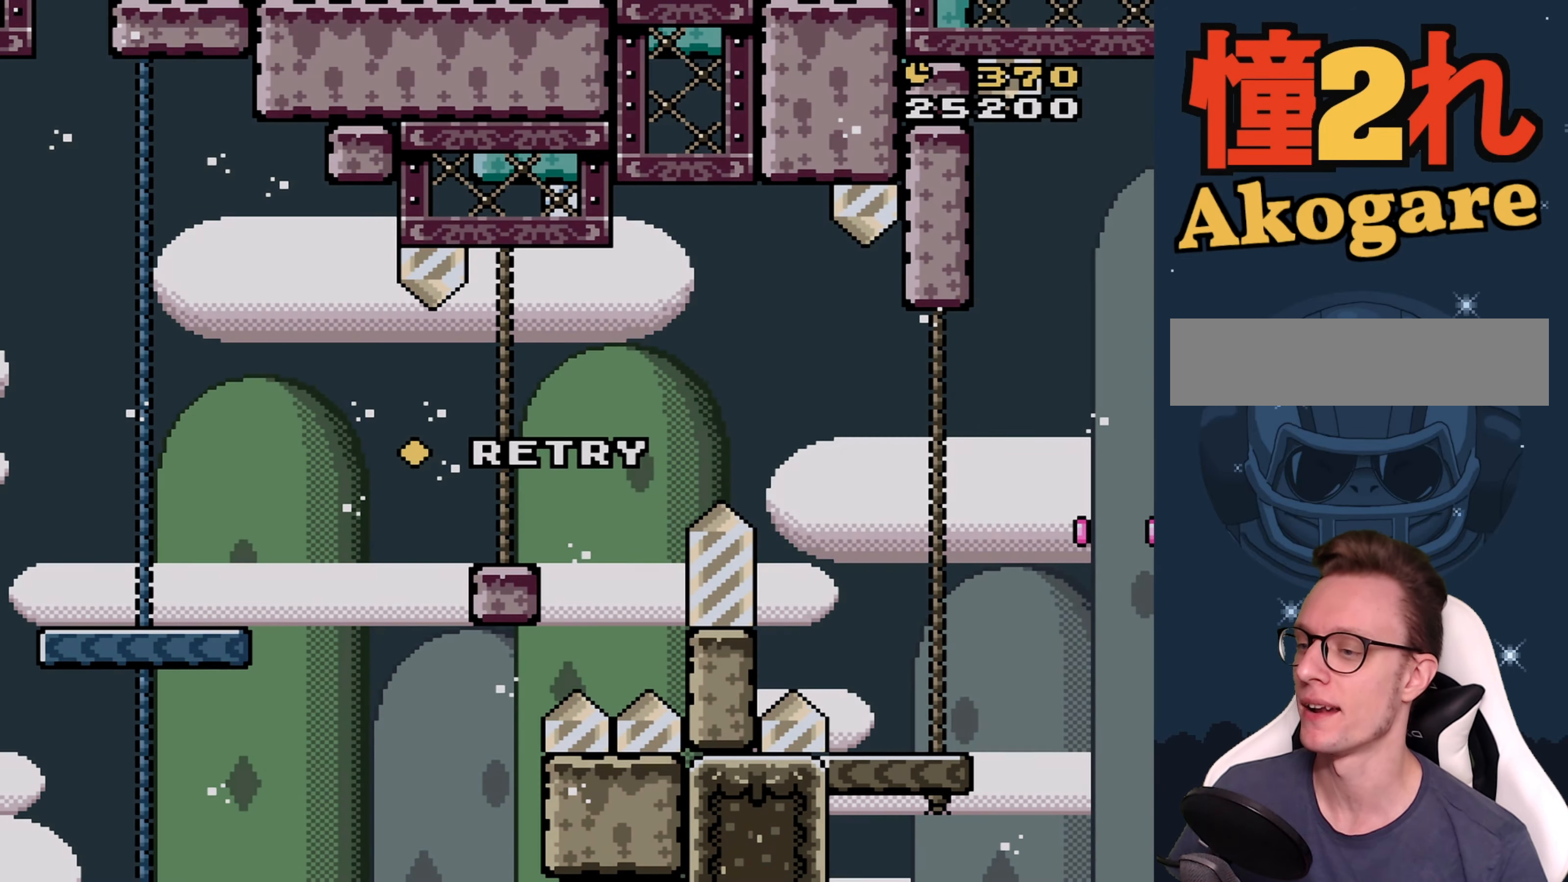
{"buttons": [], "events": []}
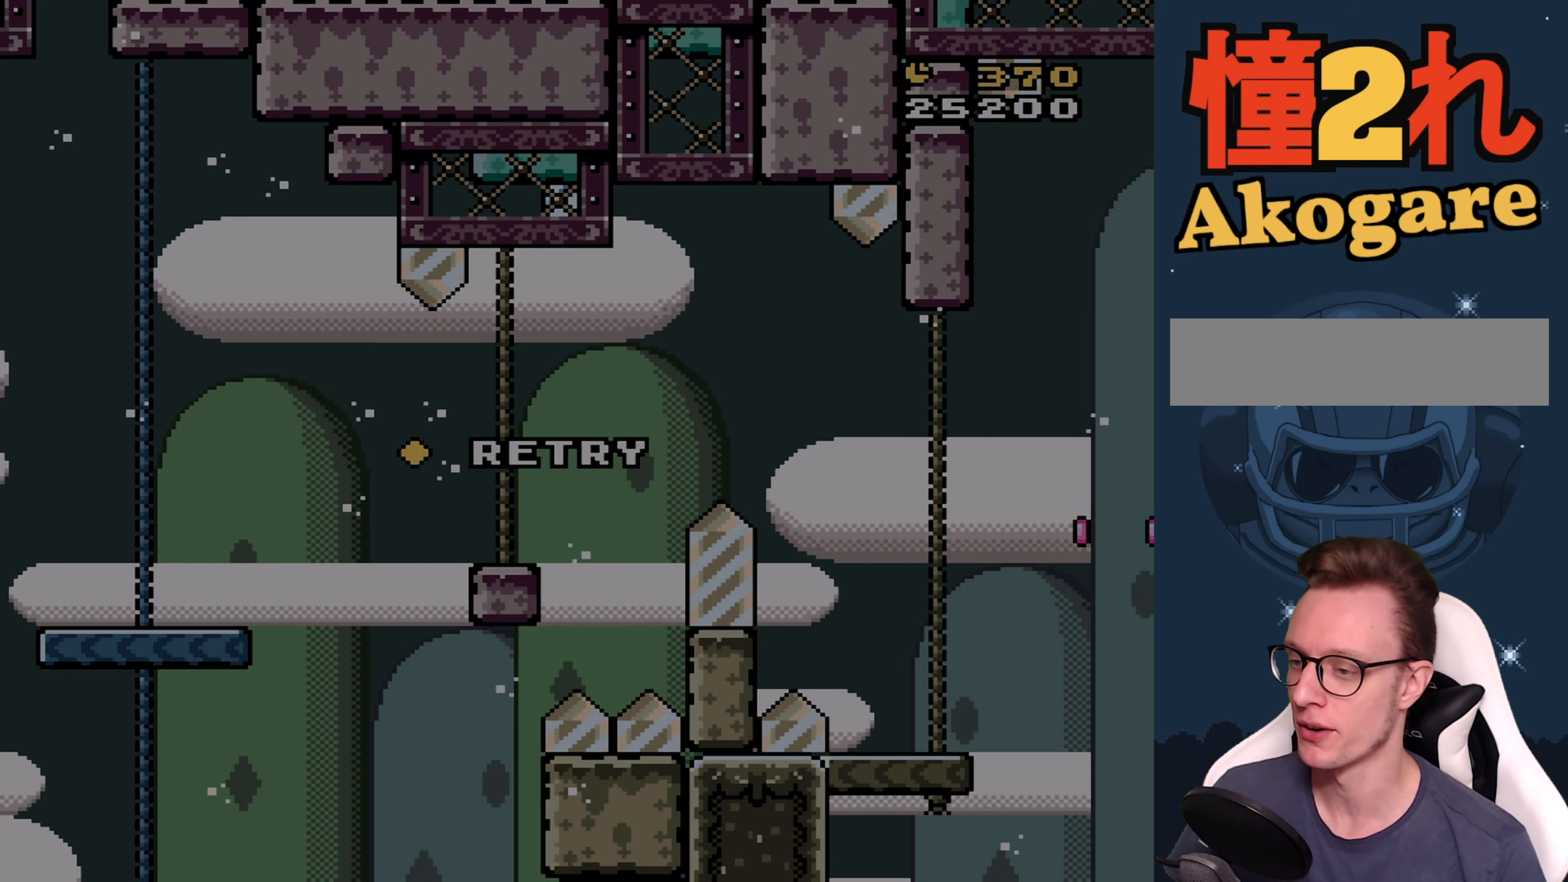
{"buttons": [], "events": []}
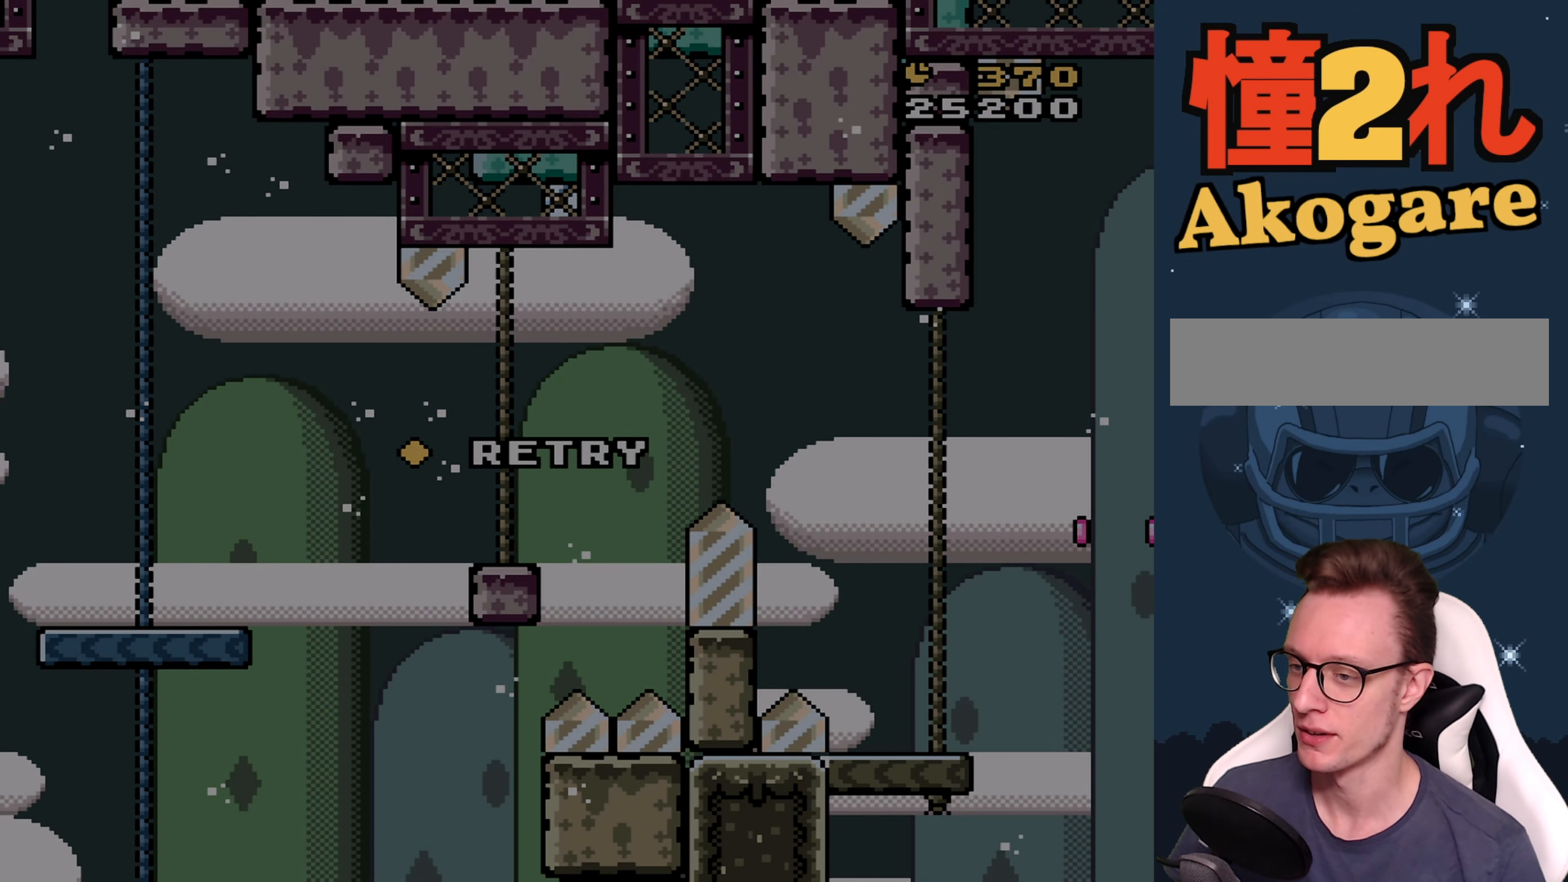
{"buttons": [], "events": []}
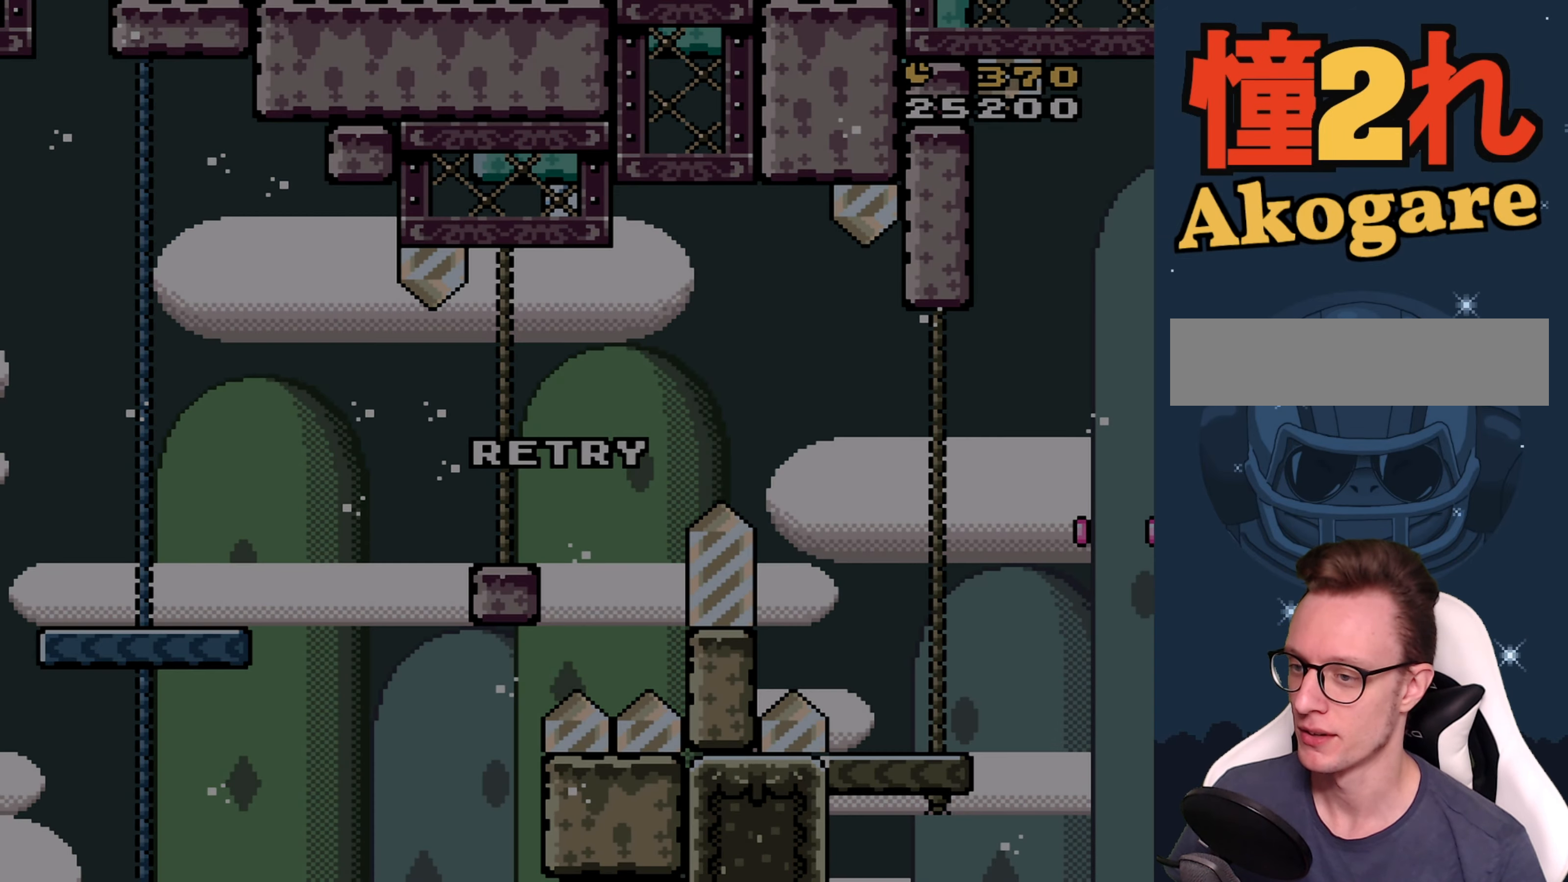
{"buttons": [], "events": [[117, "A", "down"], [217, "A", "up"]]}
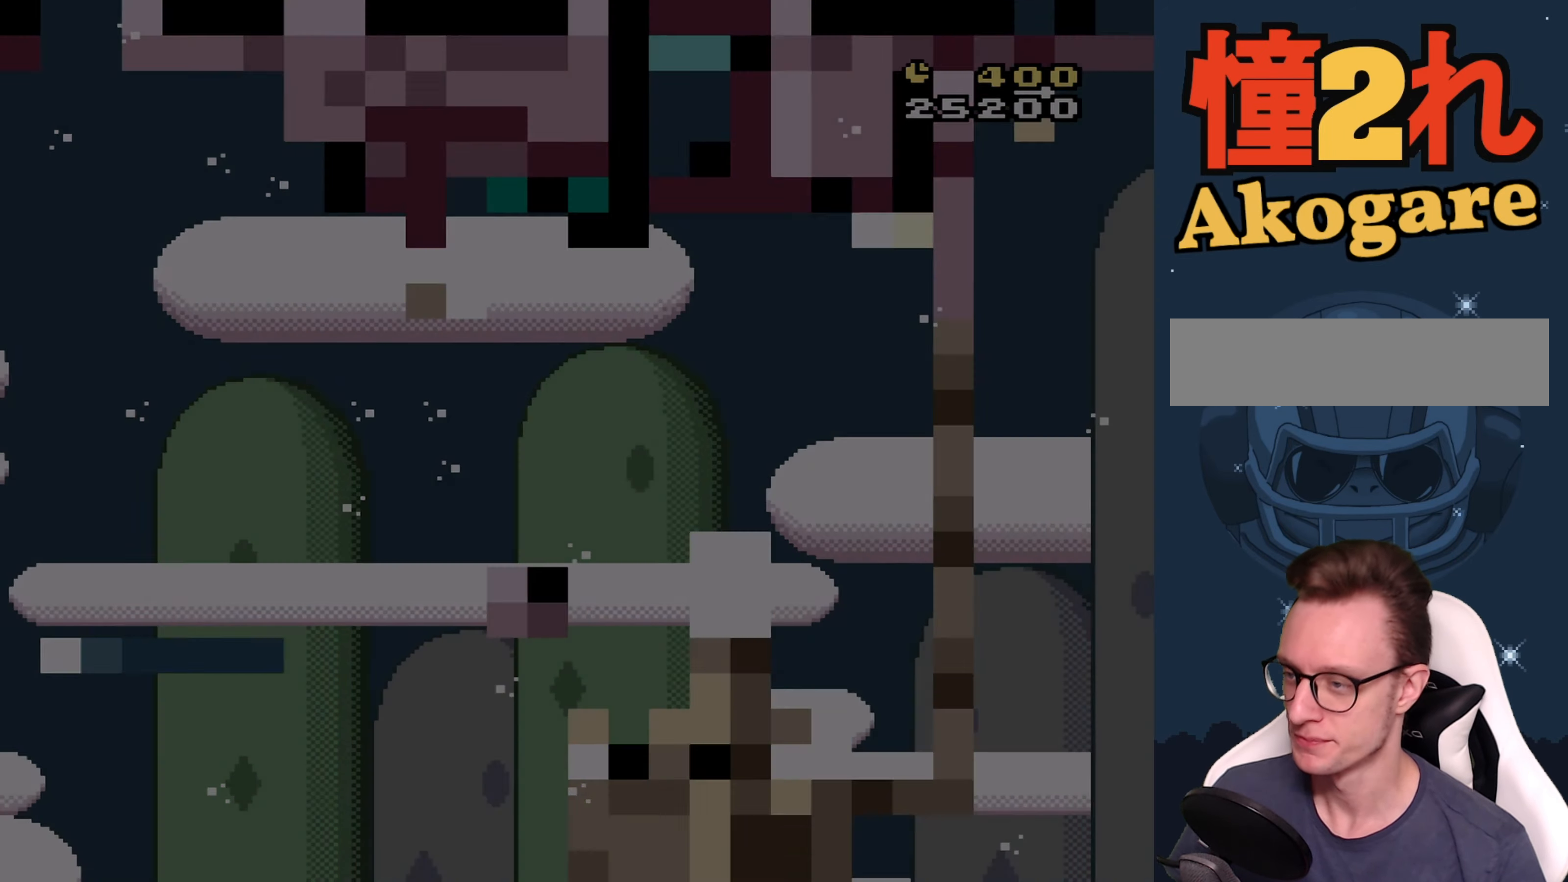
{"buttons": [], "events": []}
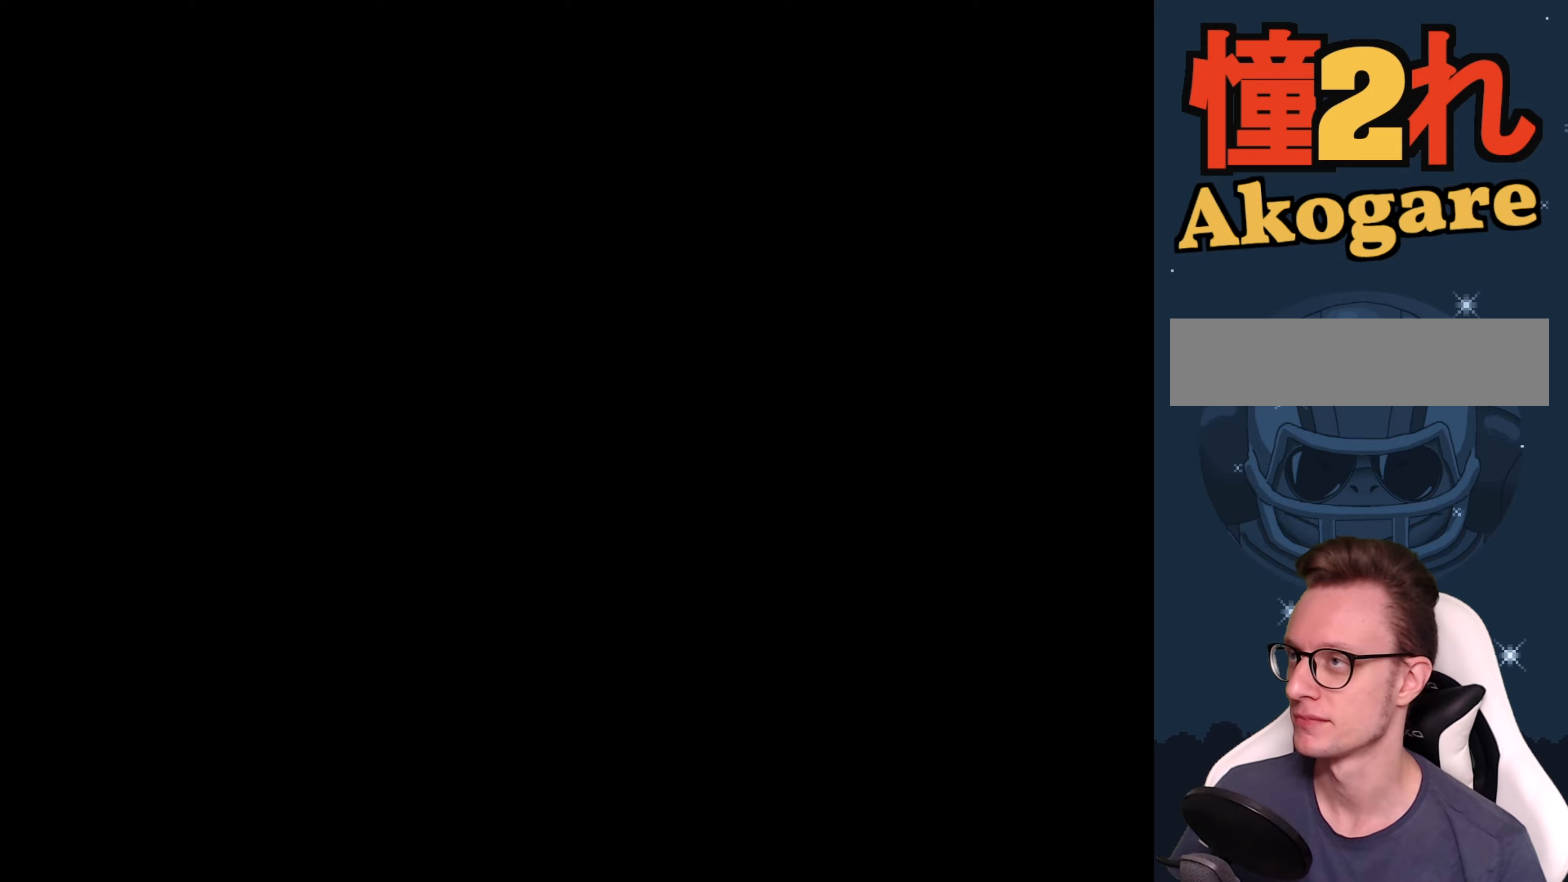
{"buttons": ["Y"], "events": [[100, "Y", "down"]]}
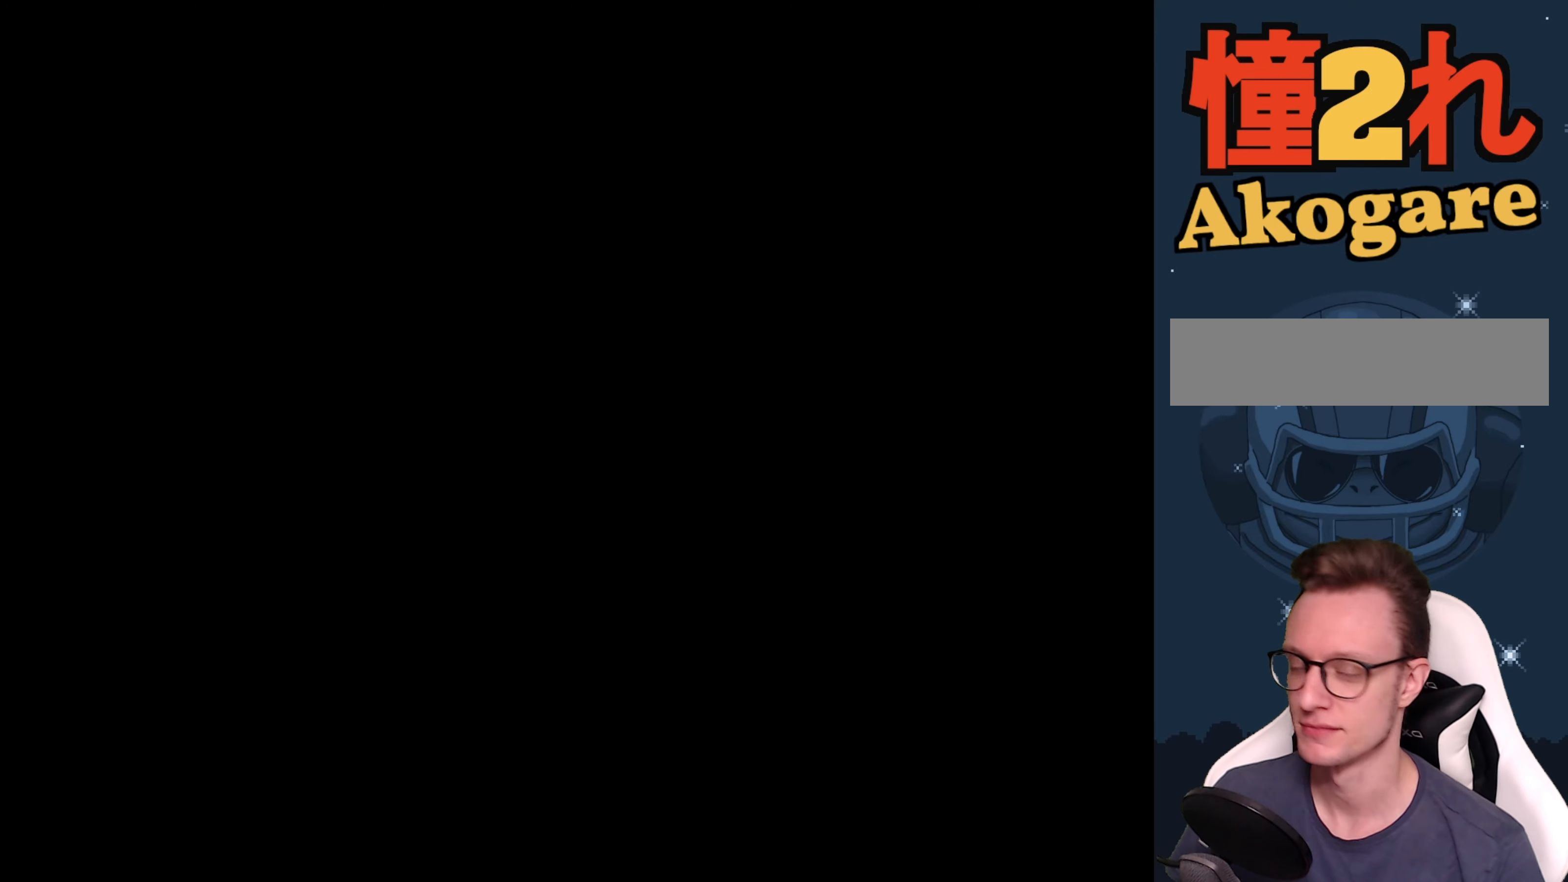
{"buttons": ["Y"], "events": []}
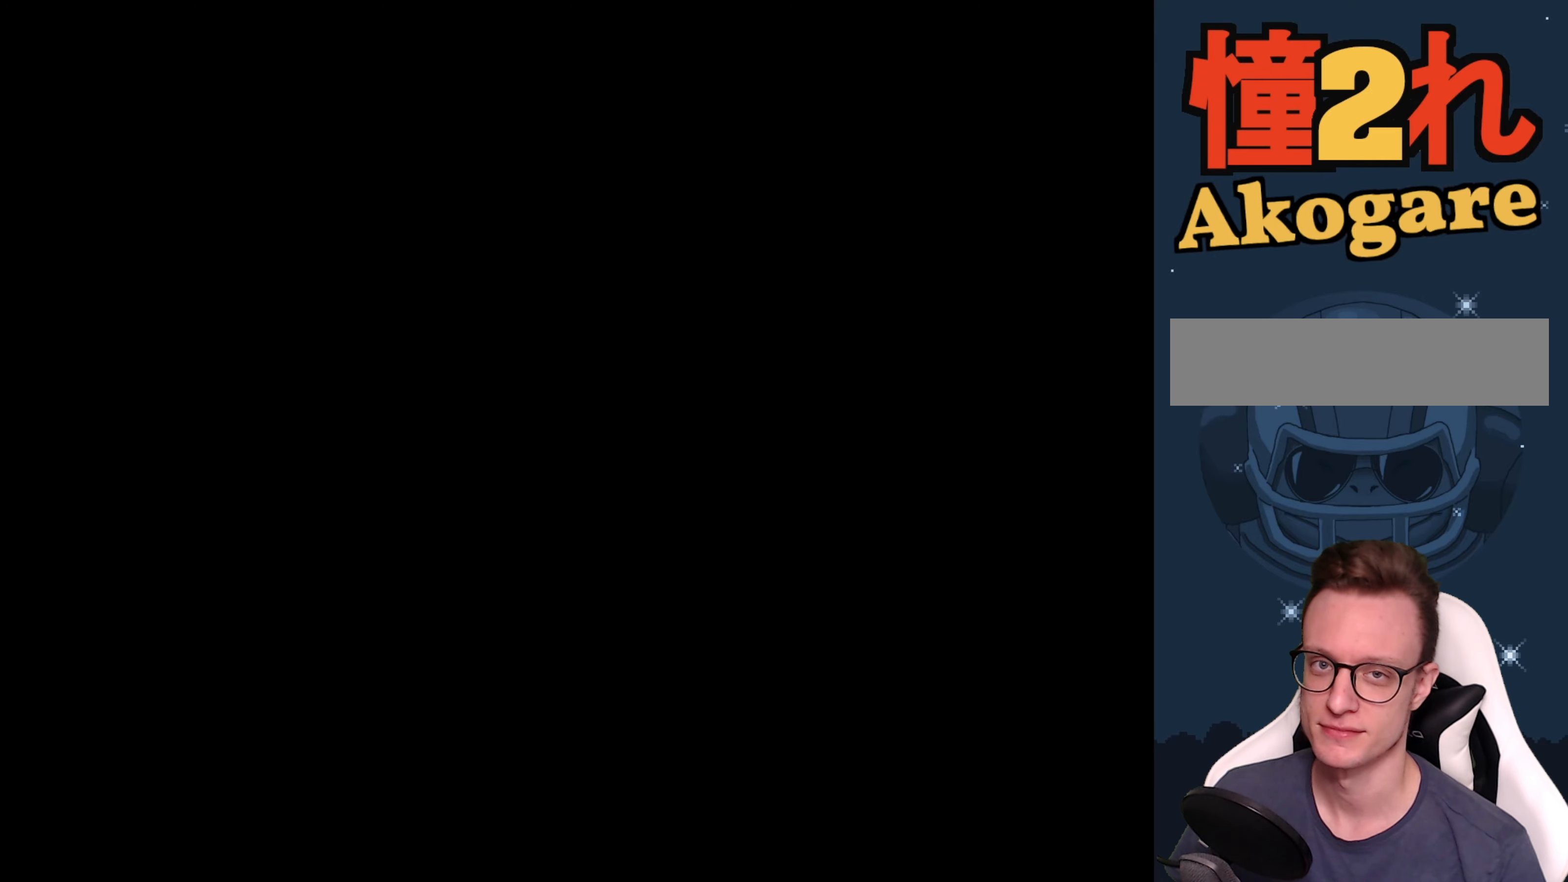
{"buttons": ["Y"], "events": []}
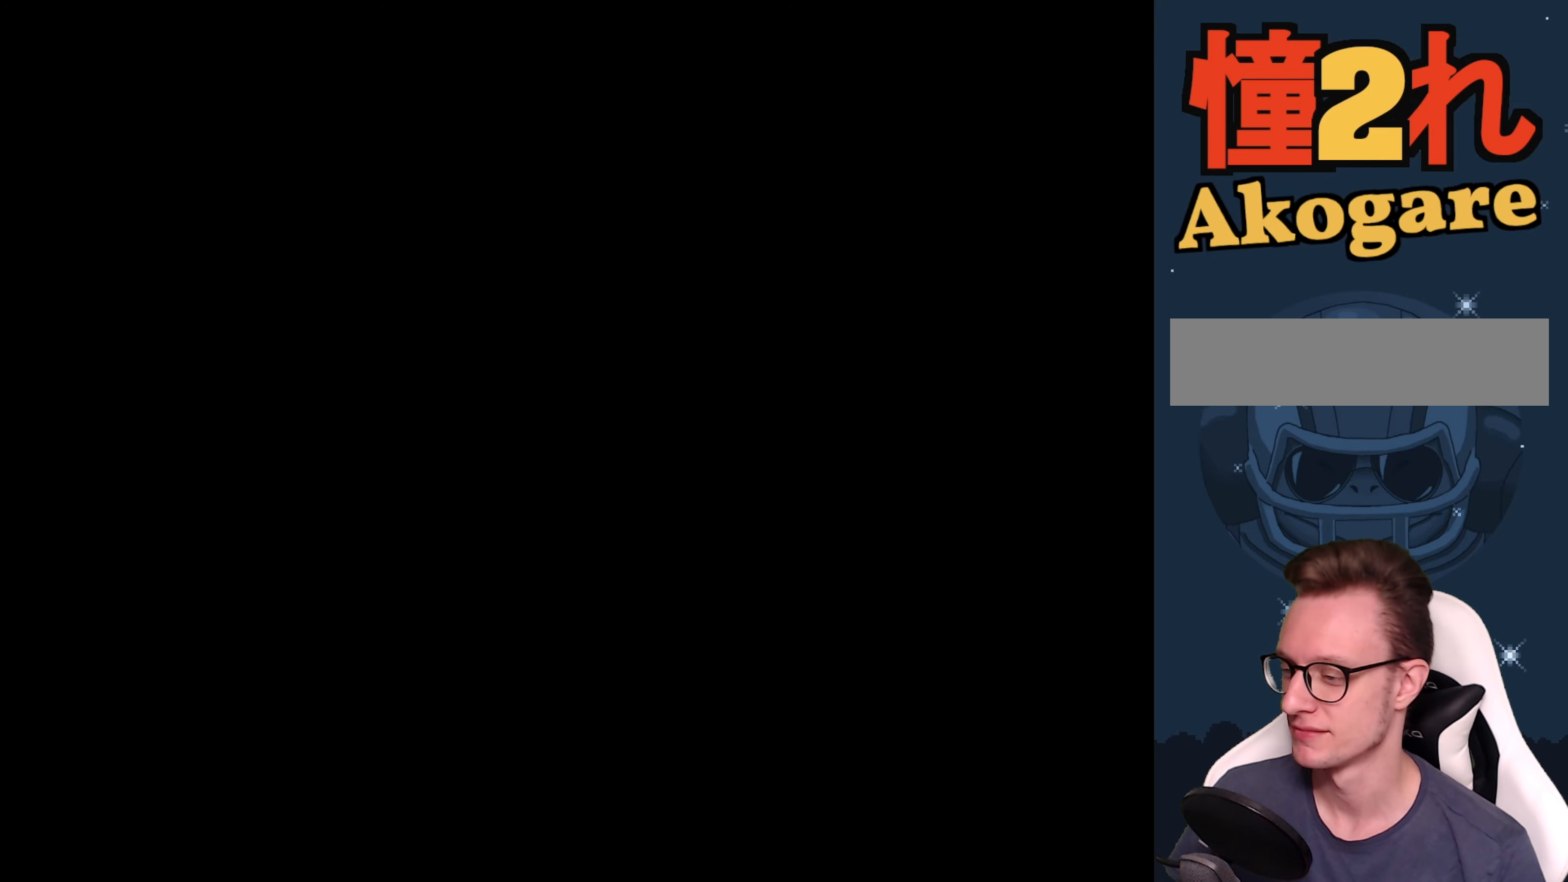
{"buttons": ["Y", "DPAD_RIGHT"], "events": [[17, "DPAD_RIGHT", "down"]]}
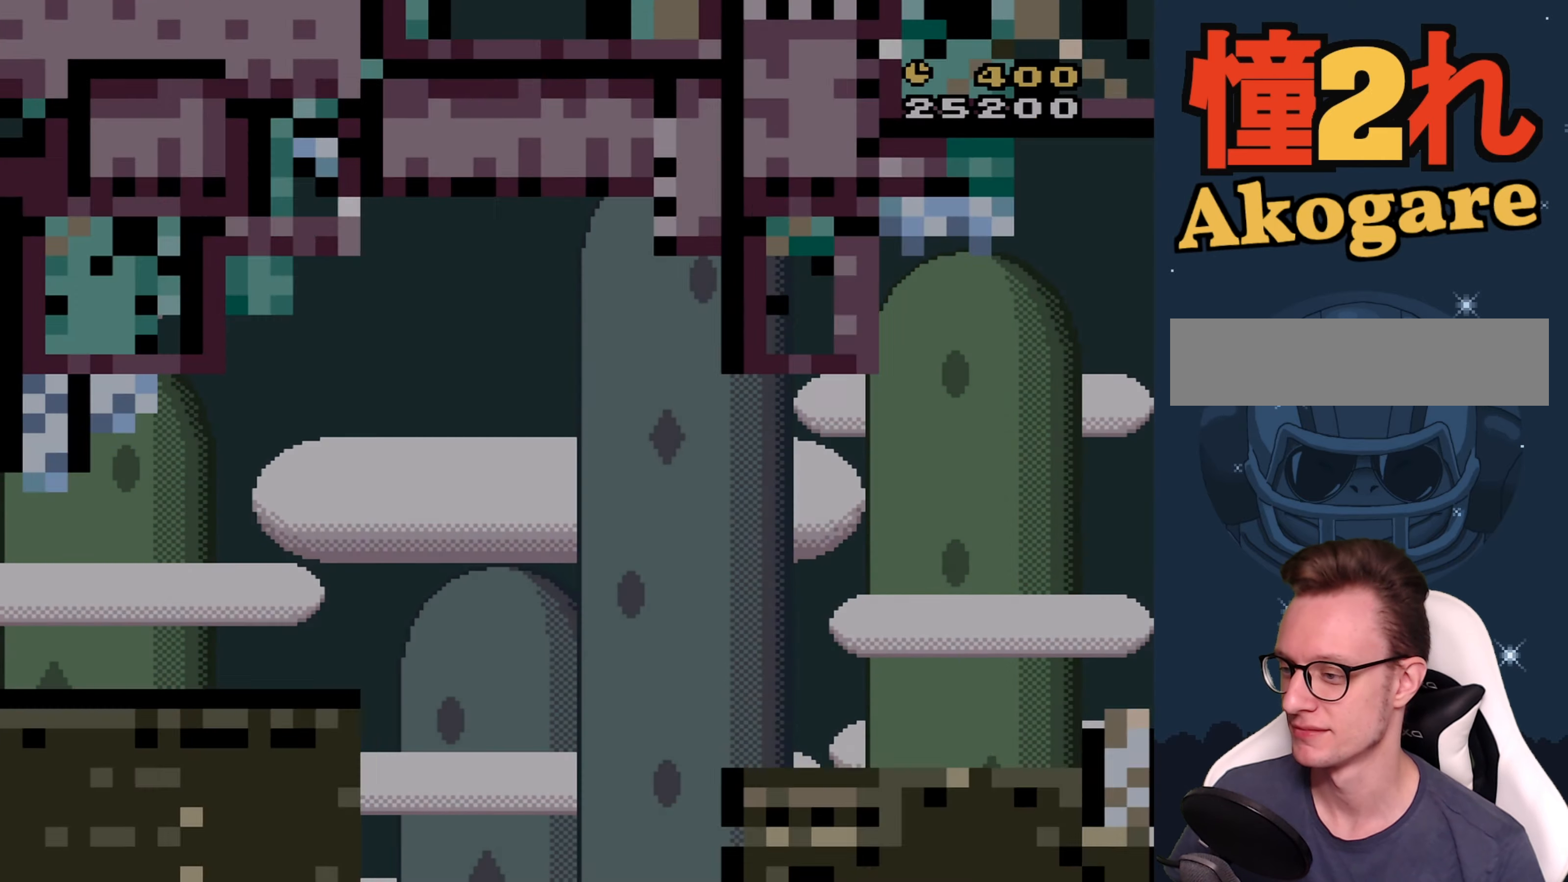
{"buttons": ["Y", "DPAD_RIGHT"], "events": []}
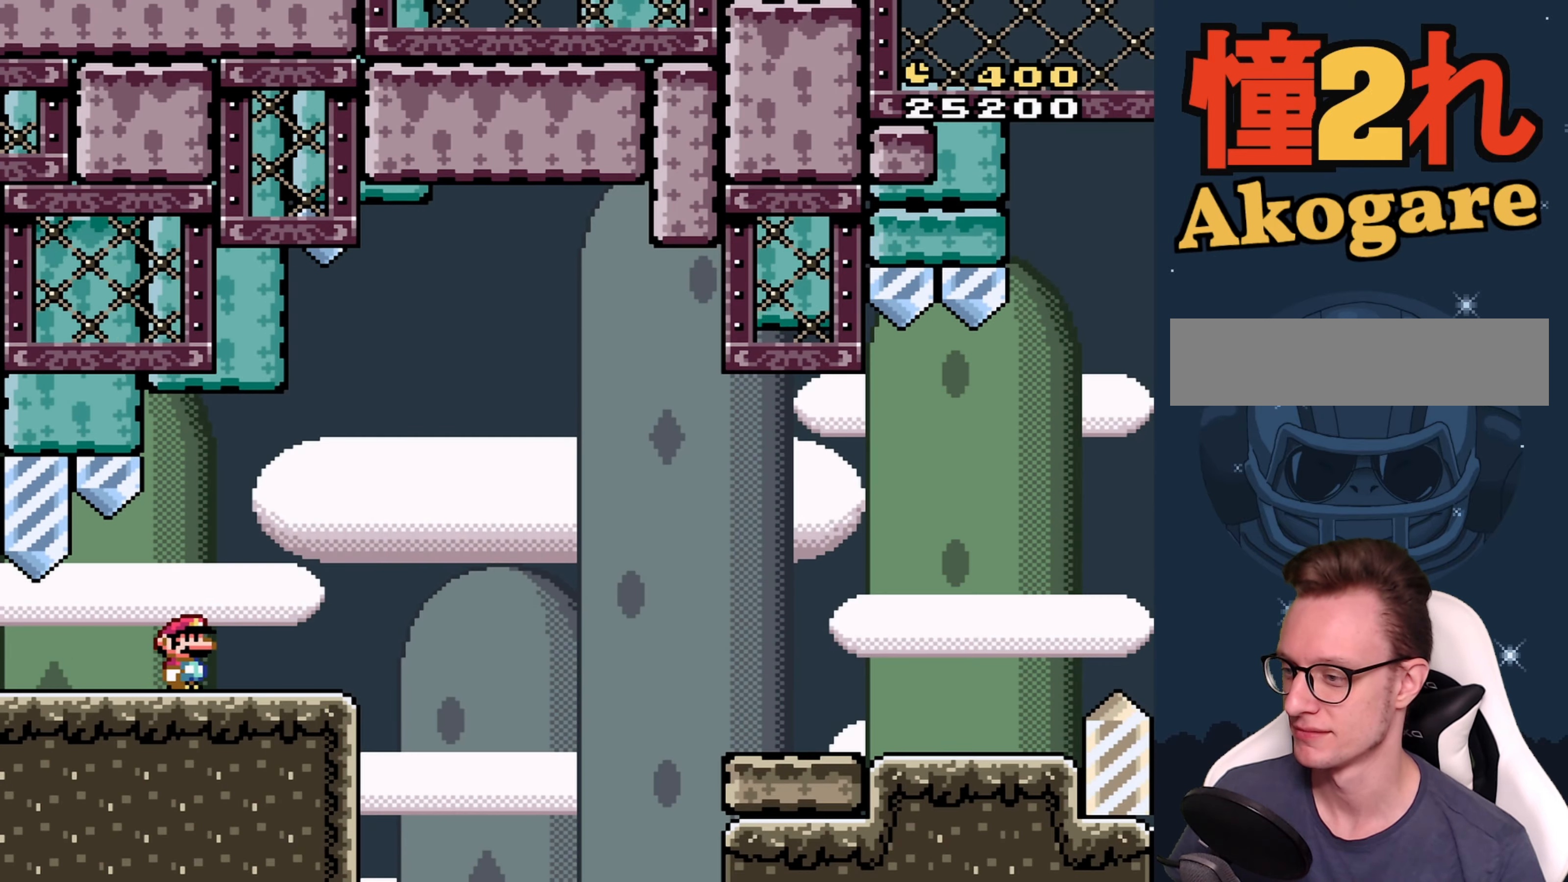
{"buttons": ["B", "Y", "DPAD_RIGHT"], "events": [[150, "B", "down"], [250, "B", "up"], [367, "B", "down"]]}
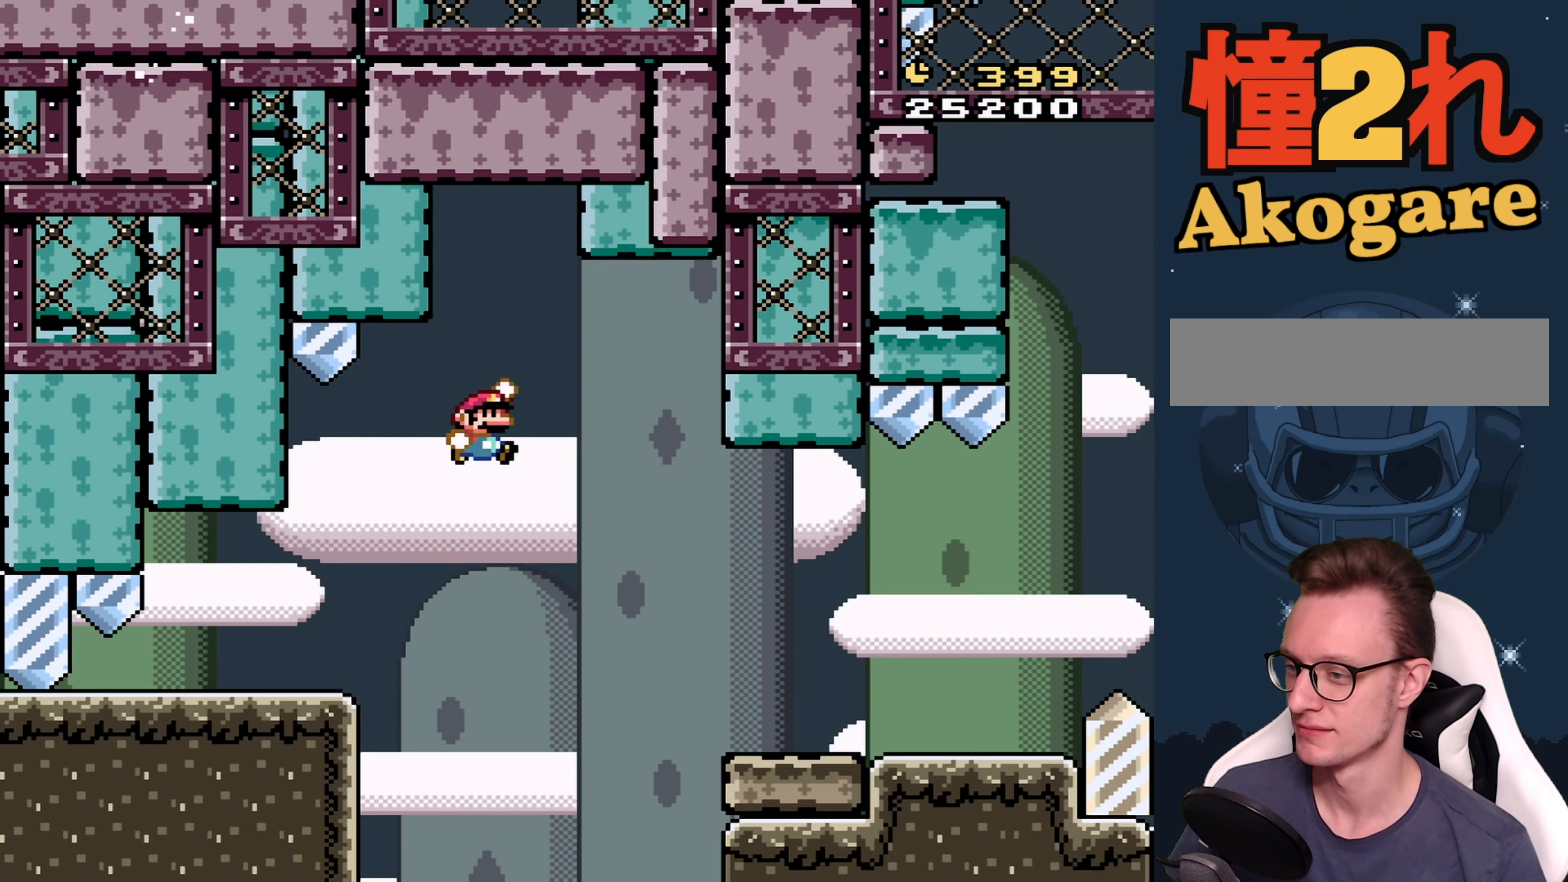
{"buttons": ["Y", "DPAD_RIGHT"], "events": [[84, "B", "up"]]}
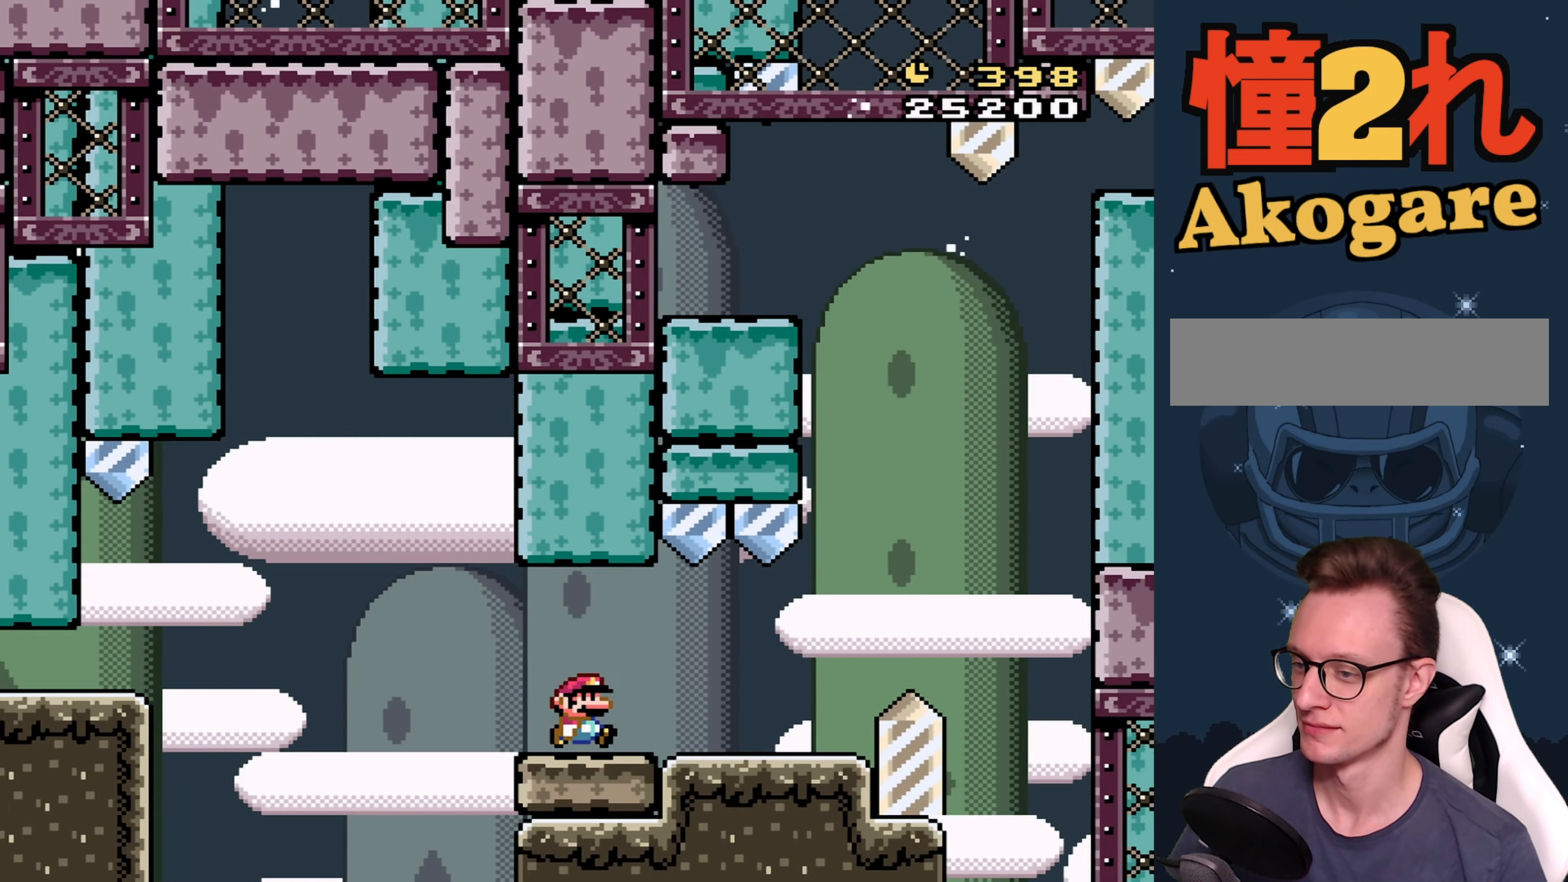
{"buttons": ["B", "Y", "DPAD_LEFT"], "events": [[317, "B", "down"], [384, "DPAD_RIGHT", "up"], [400, "DPAD_RIGHT", "down"], [417, "DPAD_LEFT", "down"], [417, "DPAD_RIGHT", "up"]]}
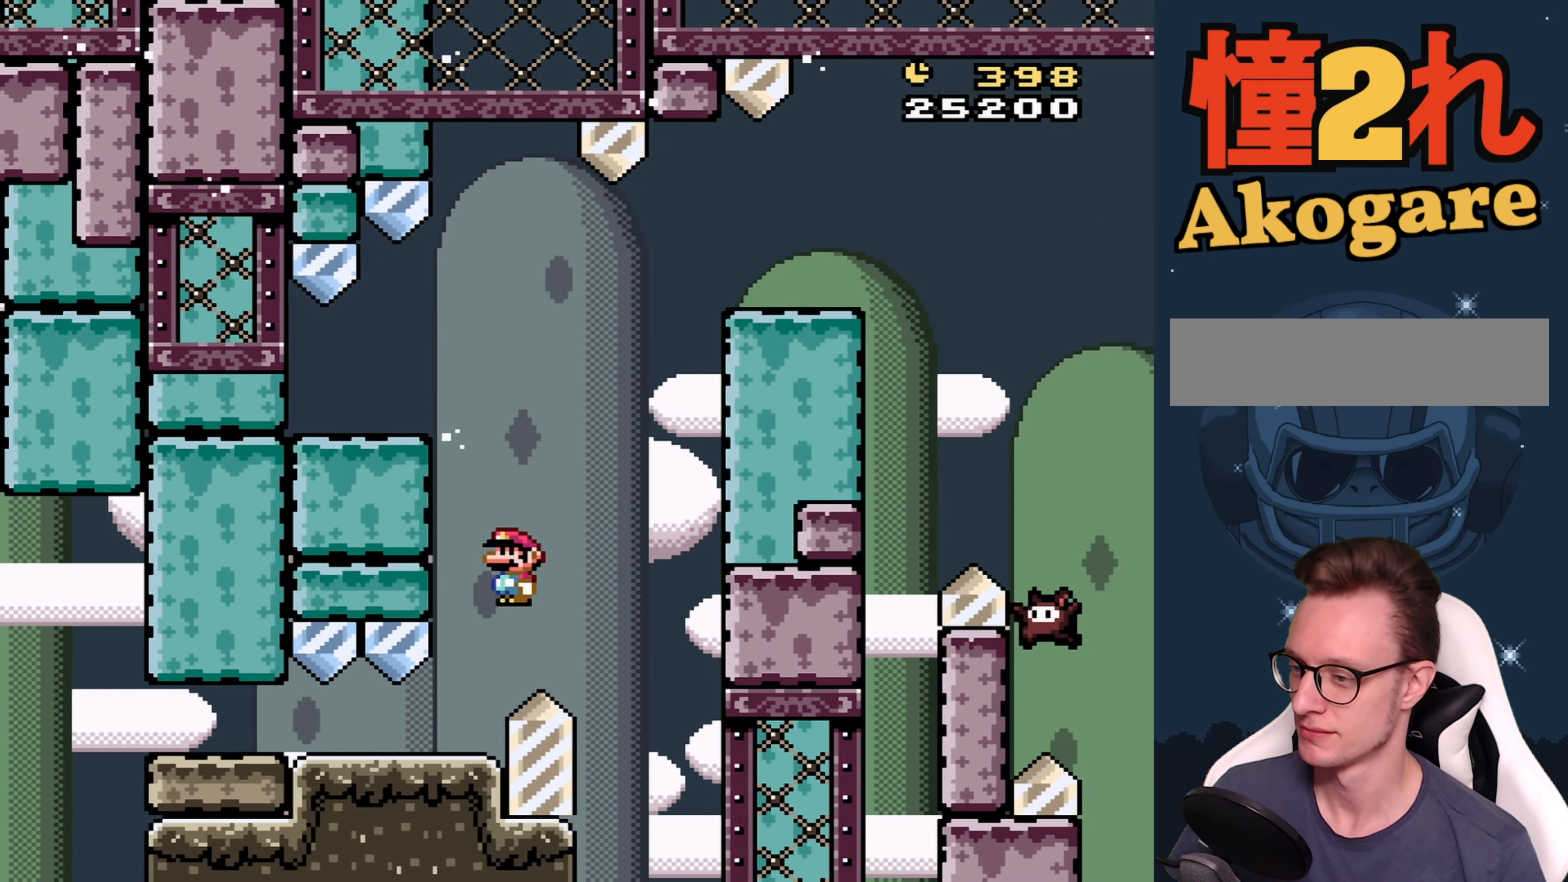
{"buttons": ["Y"], "events": [[284, "B", "up"], [417, "DPAD_LEFT", "up"]]}
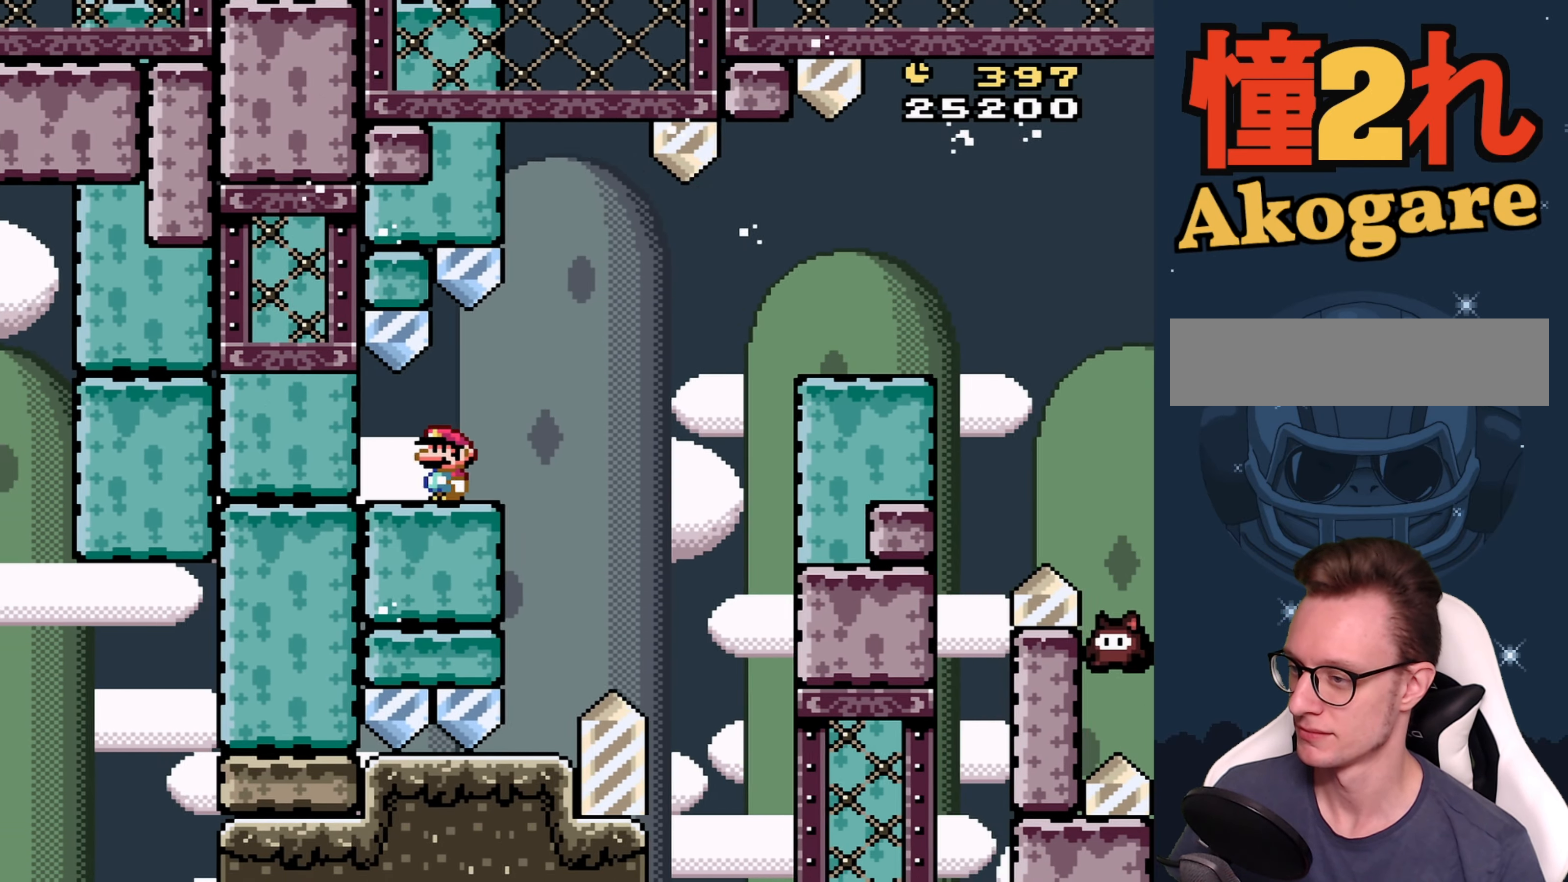
{"buttons": ["B", "Y", "DPAD_RIGHT"], "events": [[17, "DPAD_RIGHT", "down"], [466, "B", "down"]]}
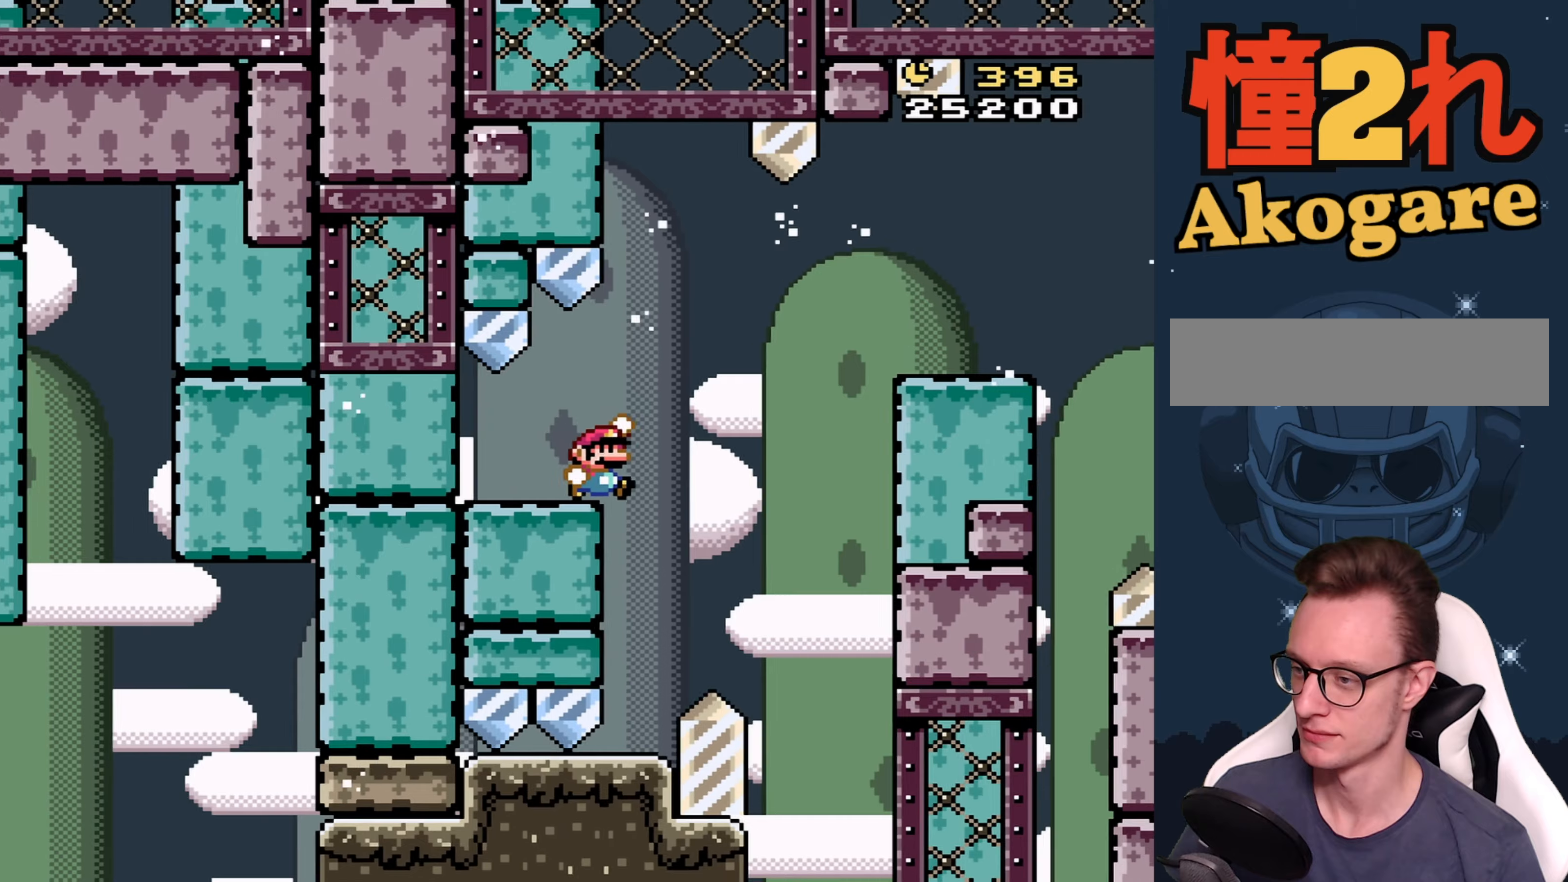
{"buttons": ["Y", "DPAD_RIGHT"], "events": [[66, "B", "up"], [166, "B", "down"], [250, "B", "up"]]}
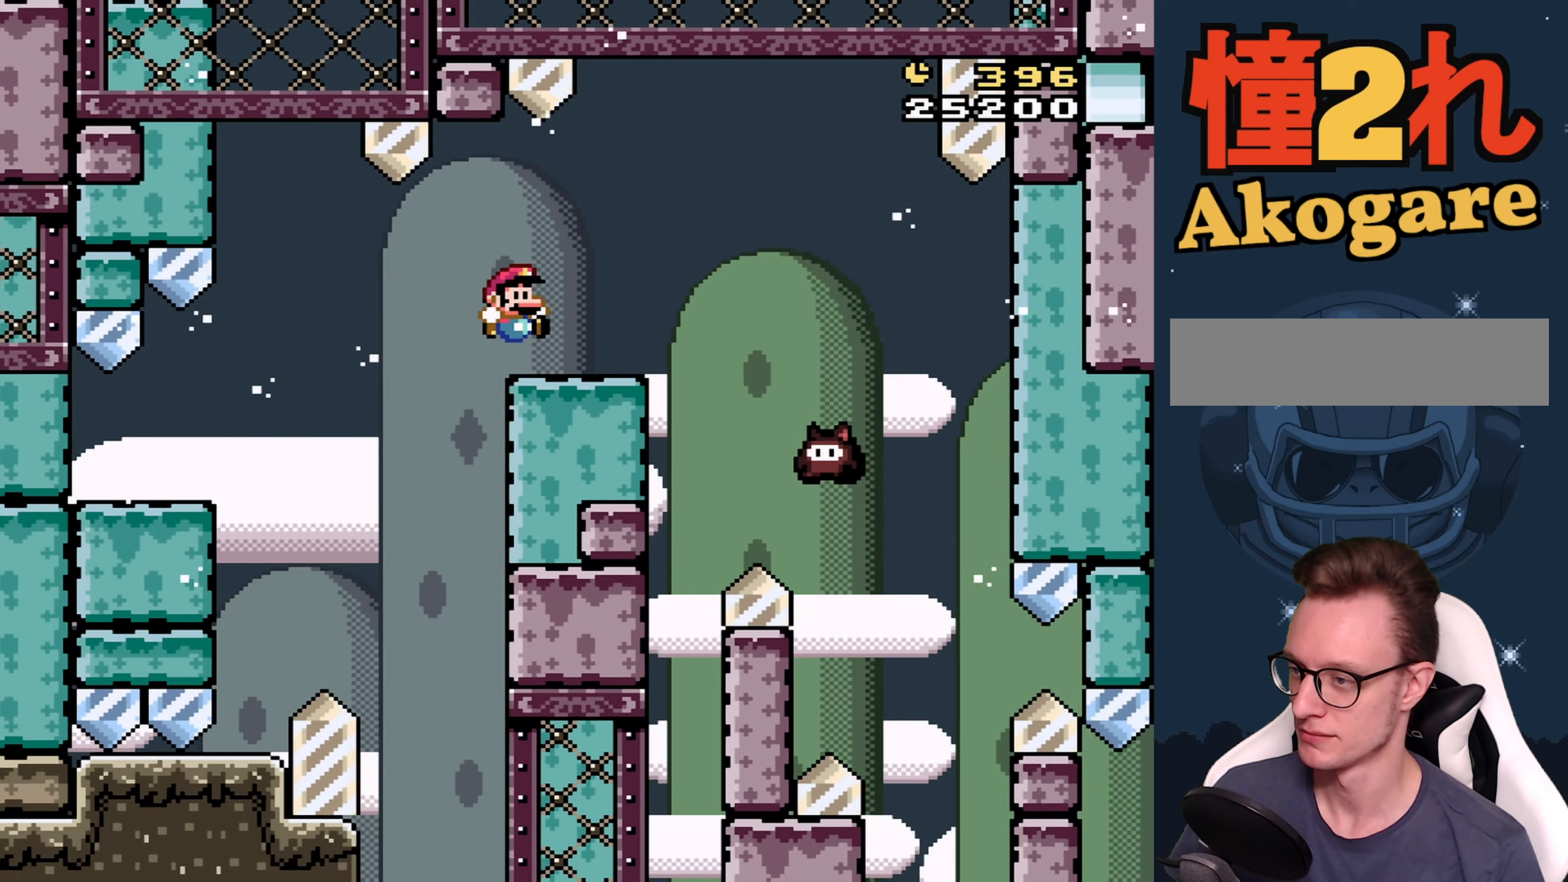
{"buttons": ["B", "Y"], "events": [[66, "B", "down"], [183, "B", "up"], [283, "DPAD_RIGHT", "up"], [383, "DPAD_LEFT", "down"], [400, "B", "down"], [483, "DPAD_LEFT", "up"]]}
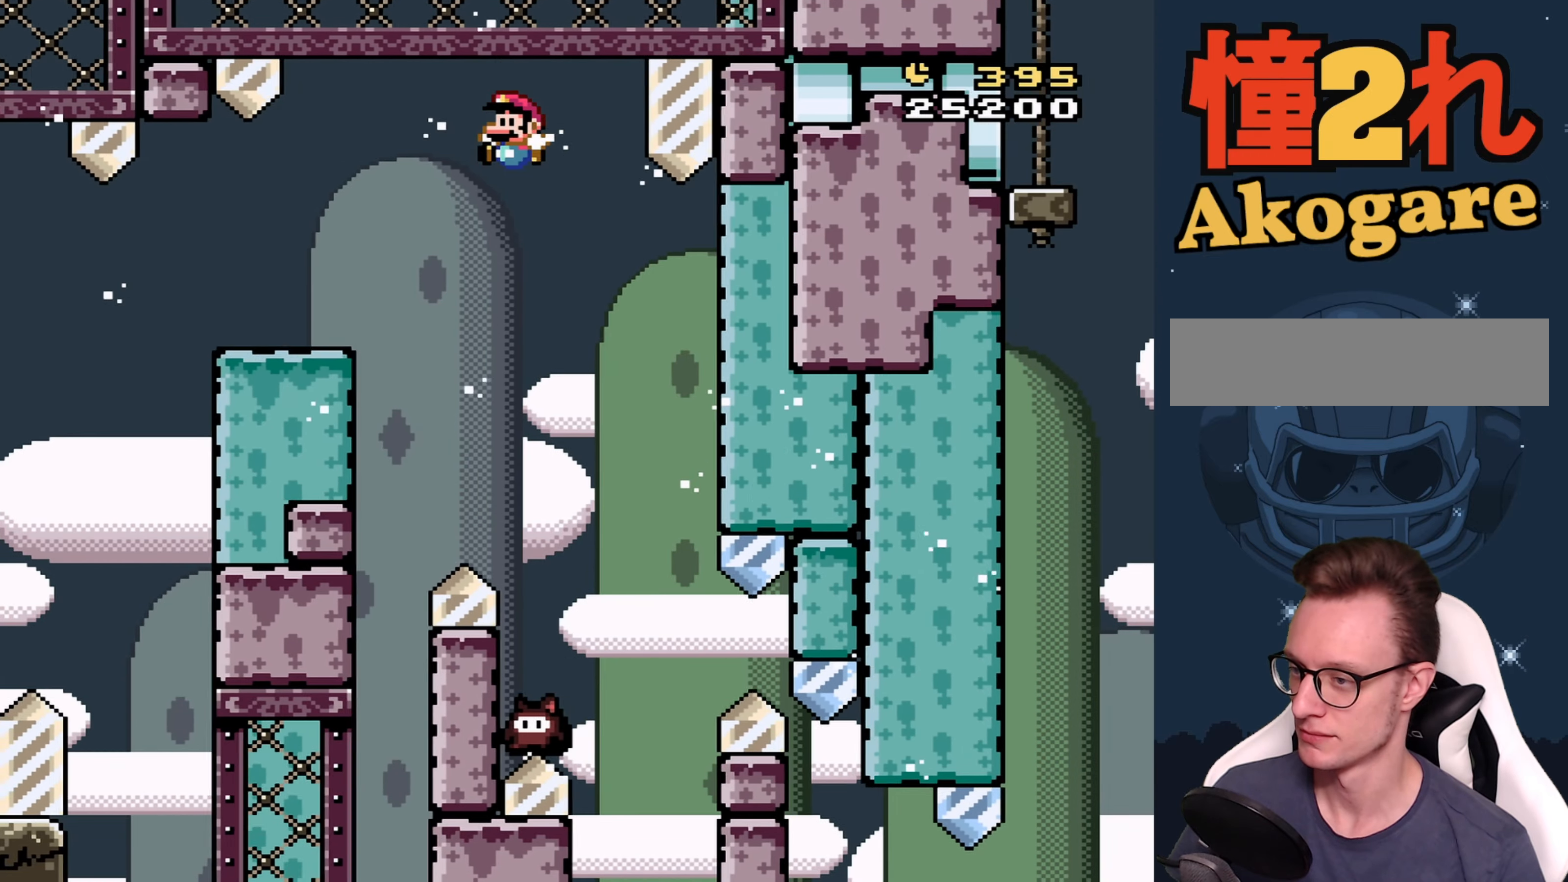
{"buttons": ["B", "Y"], "events": [[116, "DPAD_RIGHT", "down"], [250, "DPAD_RIGHT", "up"], [316, "DPAD_LEFT", "down"], [500, "DPAD_LEFT", "up"]]}
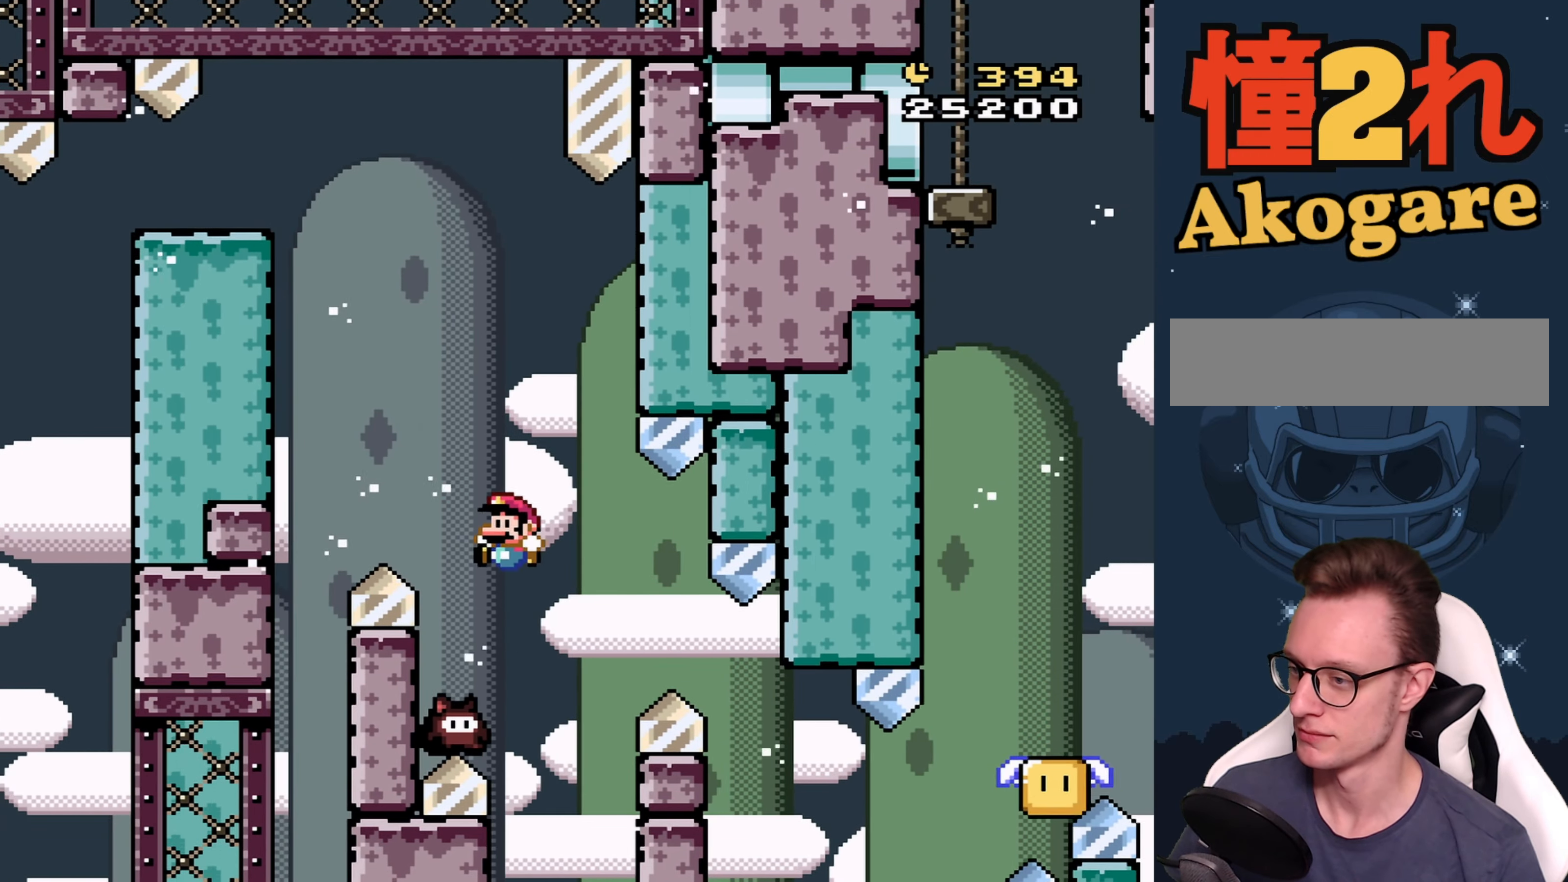
{"buttons": ["B", "Y", "DPAD_RIGHT"], "events": [[100, "DPAD_RIGHT", "down"], [200, "DPAD_RIGHT", "up"], [466, "DPAD_RIGHT", "down"]]}
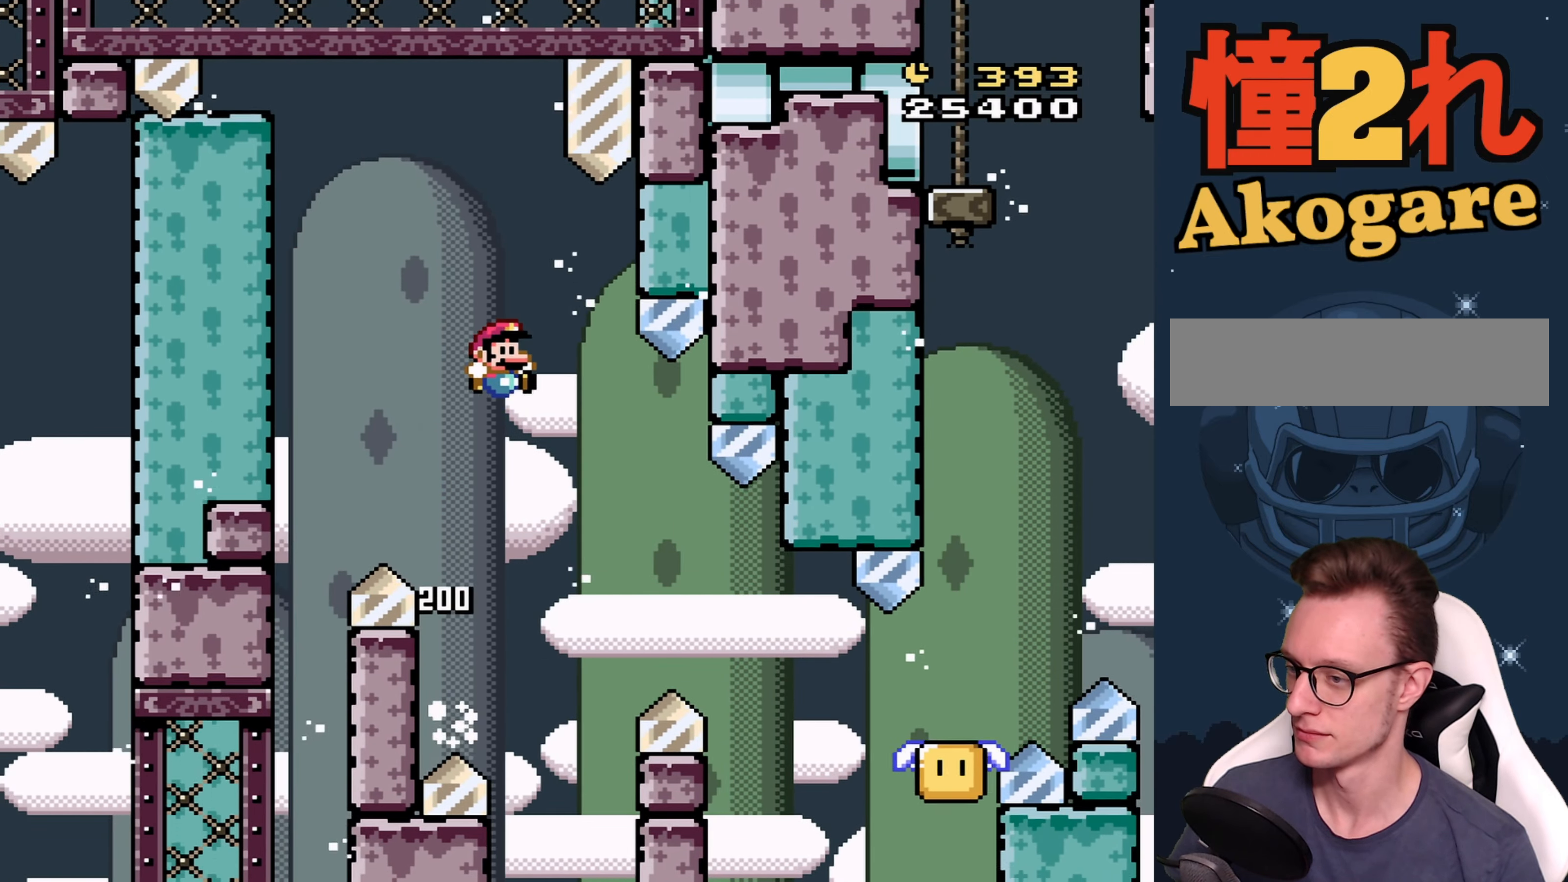
{"buttons": ["B", "Y", "DPAD_RIGHT"], "events": []}
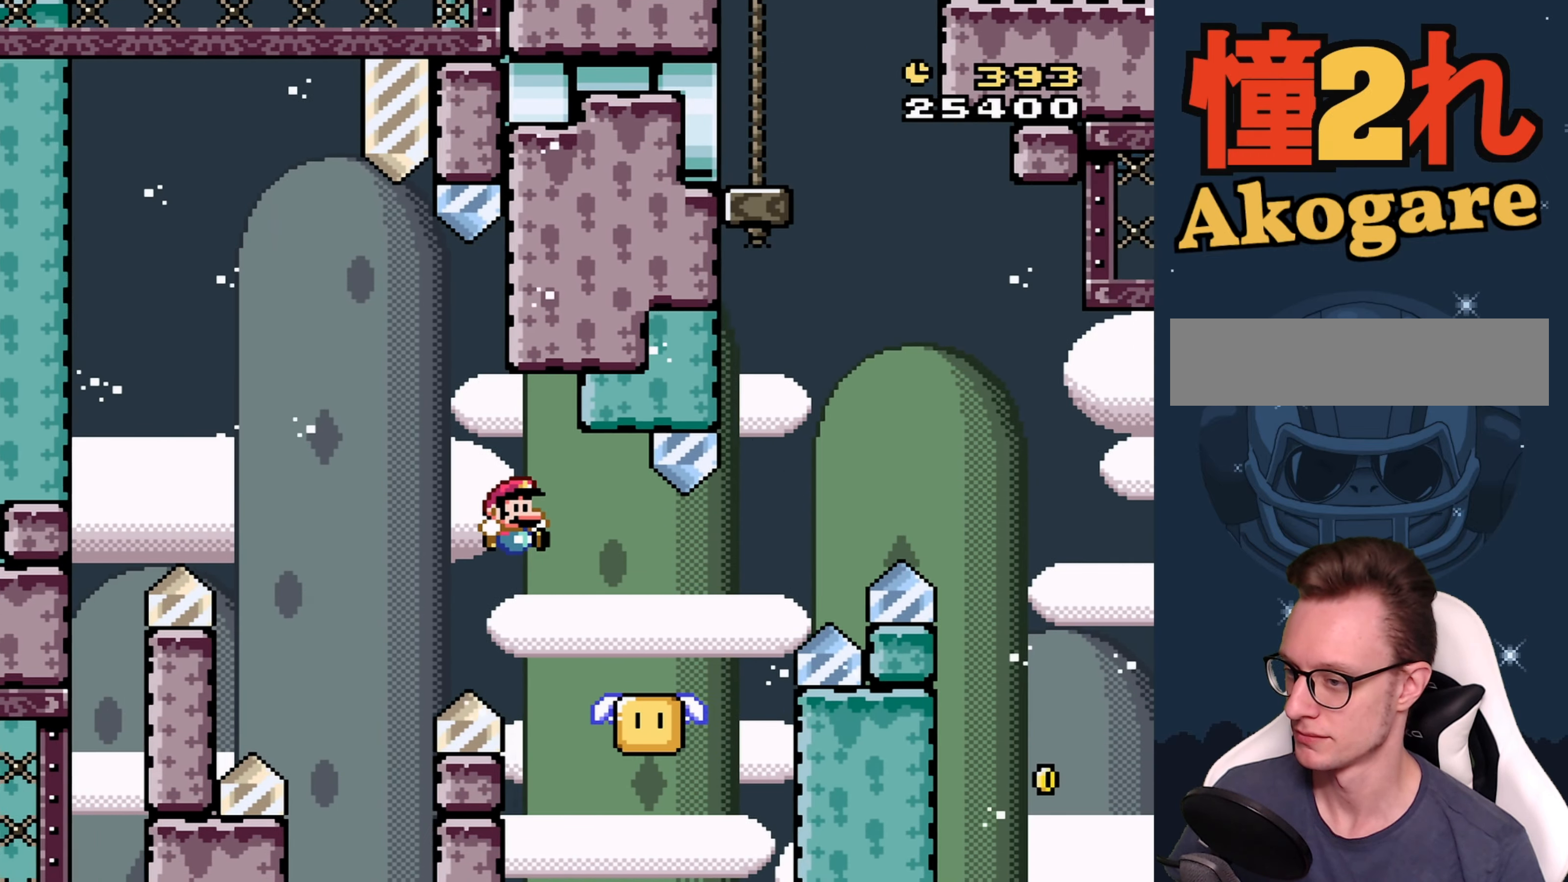
{"buttons": ["B", "Y", "DPAD_RIGHT"], "events": [[50, "B", "up"], [166, "B", "down"]]}